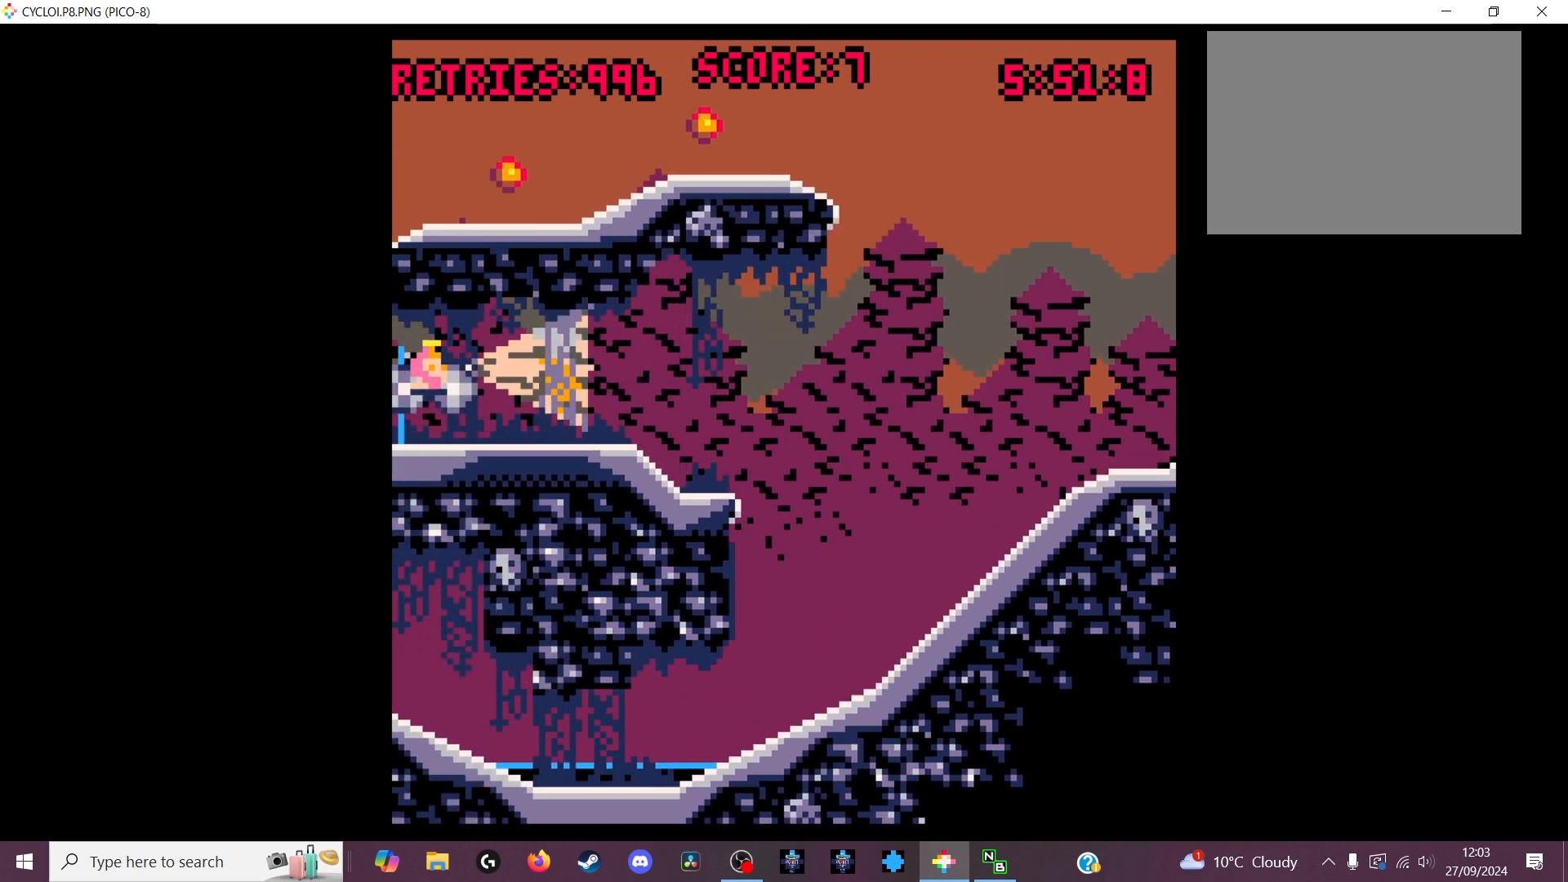
Gameplay with keyboard; each line is a JSON object with the keys held at the frame after it. "events" lists presses ("down") and releases ("up") of "down", "left", "right", "up", "x" and "z" between this image and that frame as [ms after this image, input, new state], when the widget could be followed in between. No other keys are recorded. Mouse input is not recorded.
{"keys": ["z"], "events": [[500, "z", "down"]]}
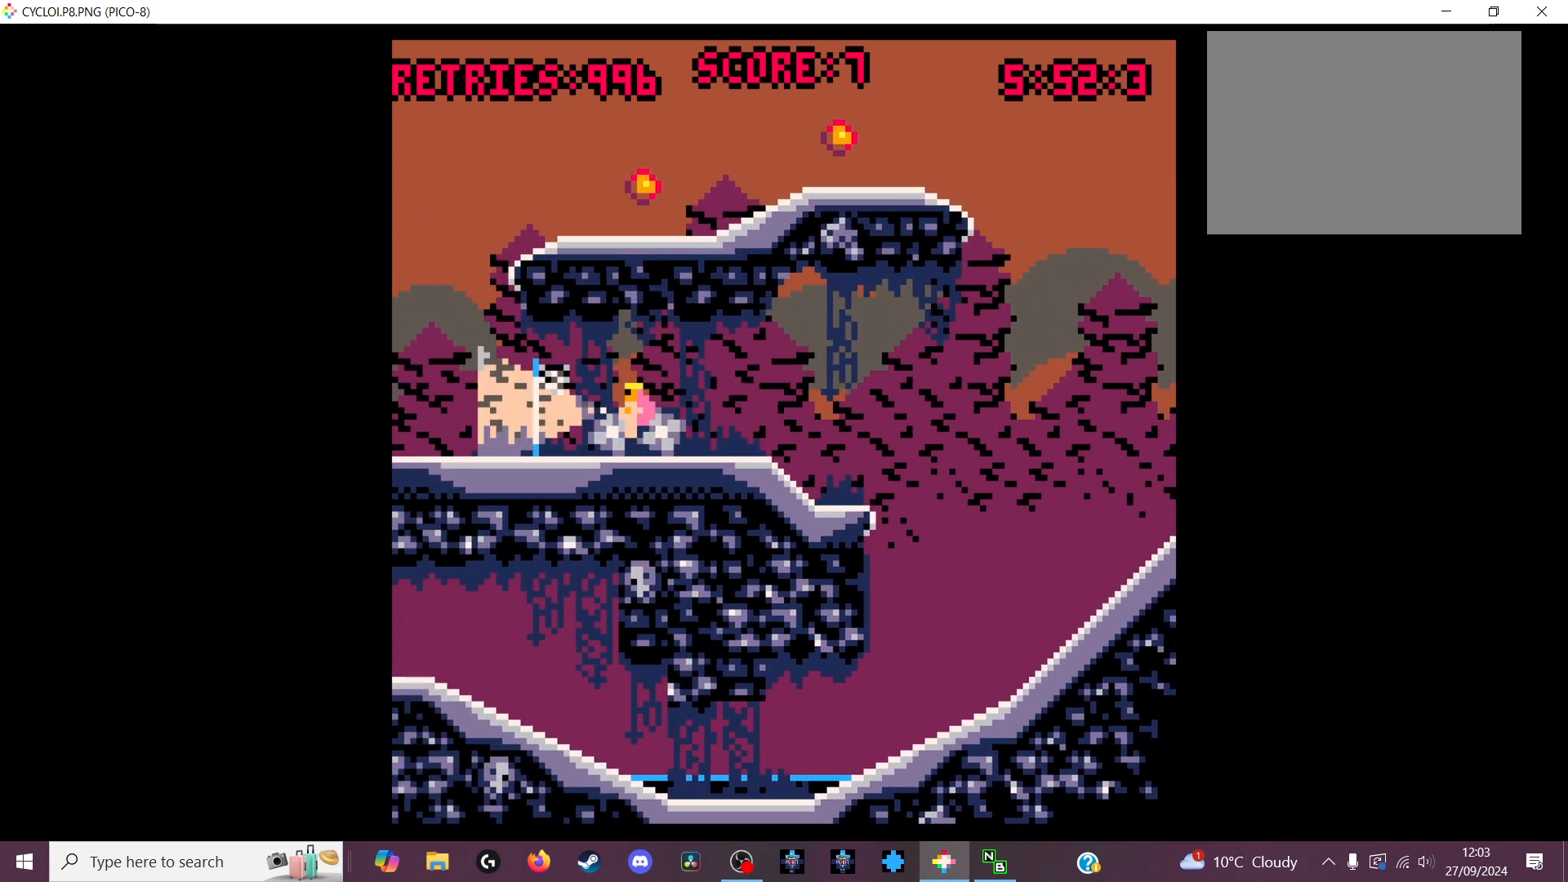
{"keys": [], "events": [[100, "z", "up"]]}
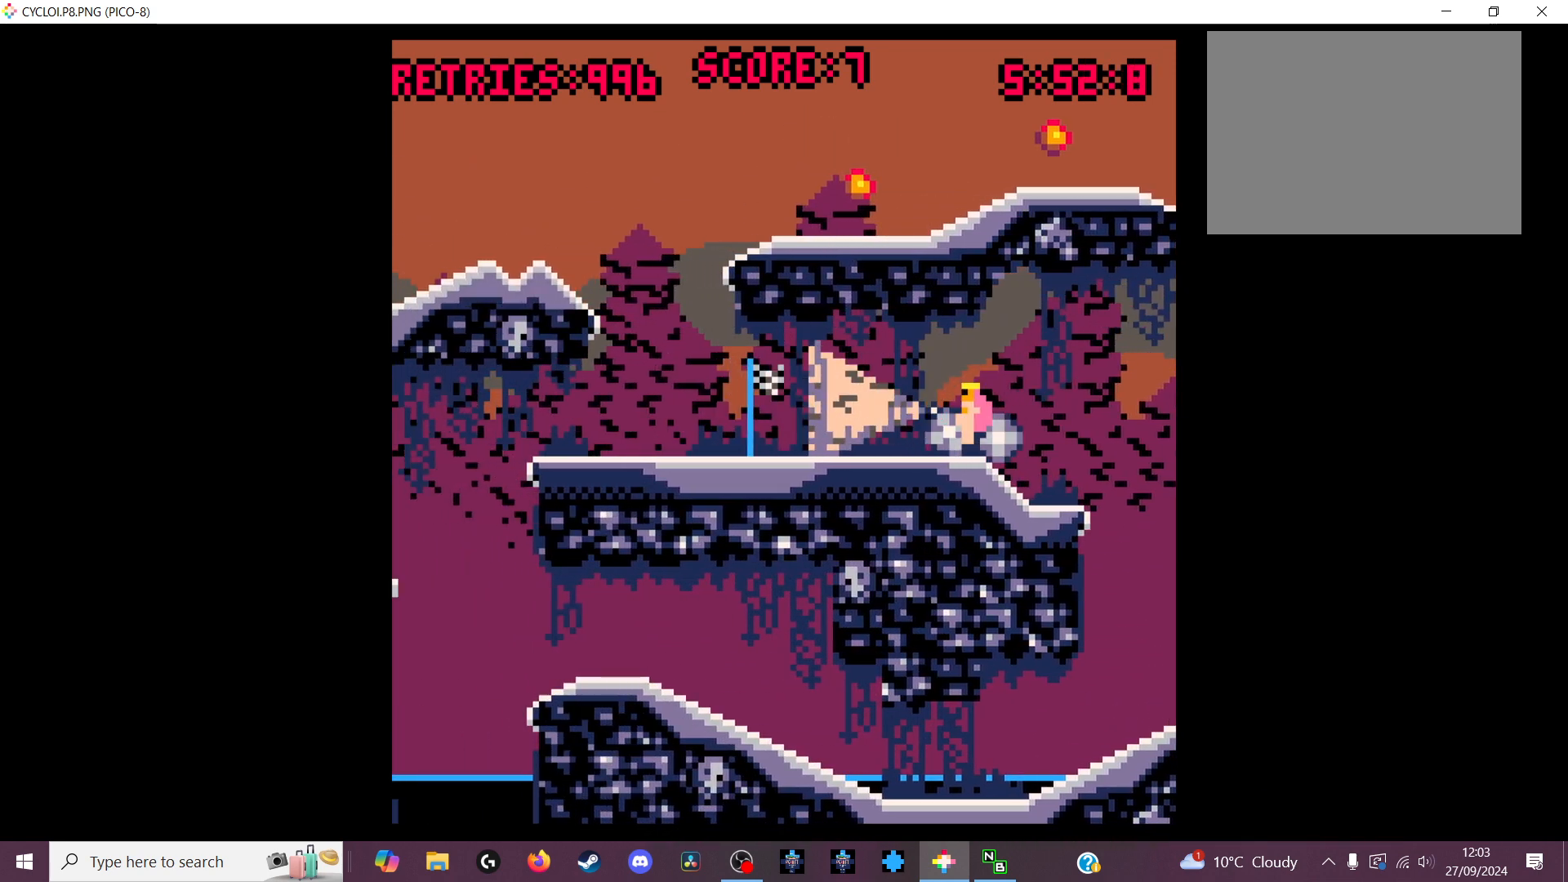
{"keys": [], "events": []}
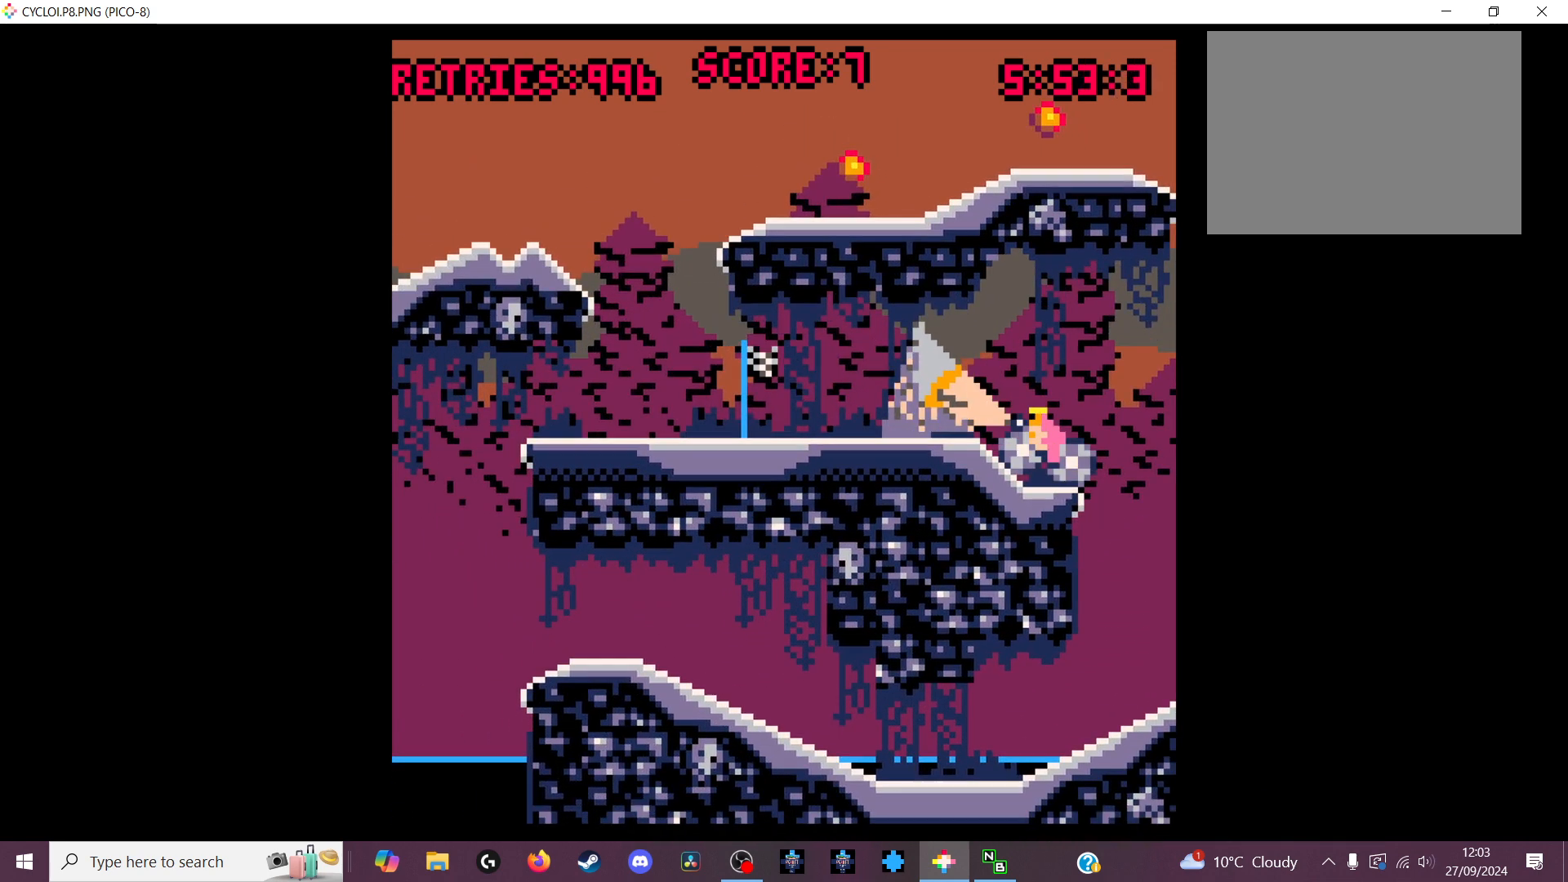
{"keys": [], "events": []}
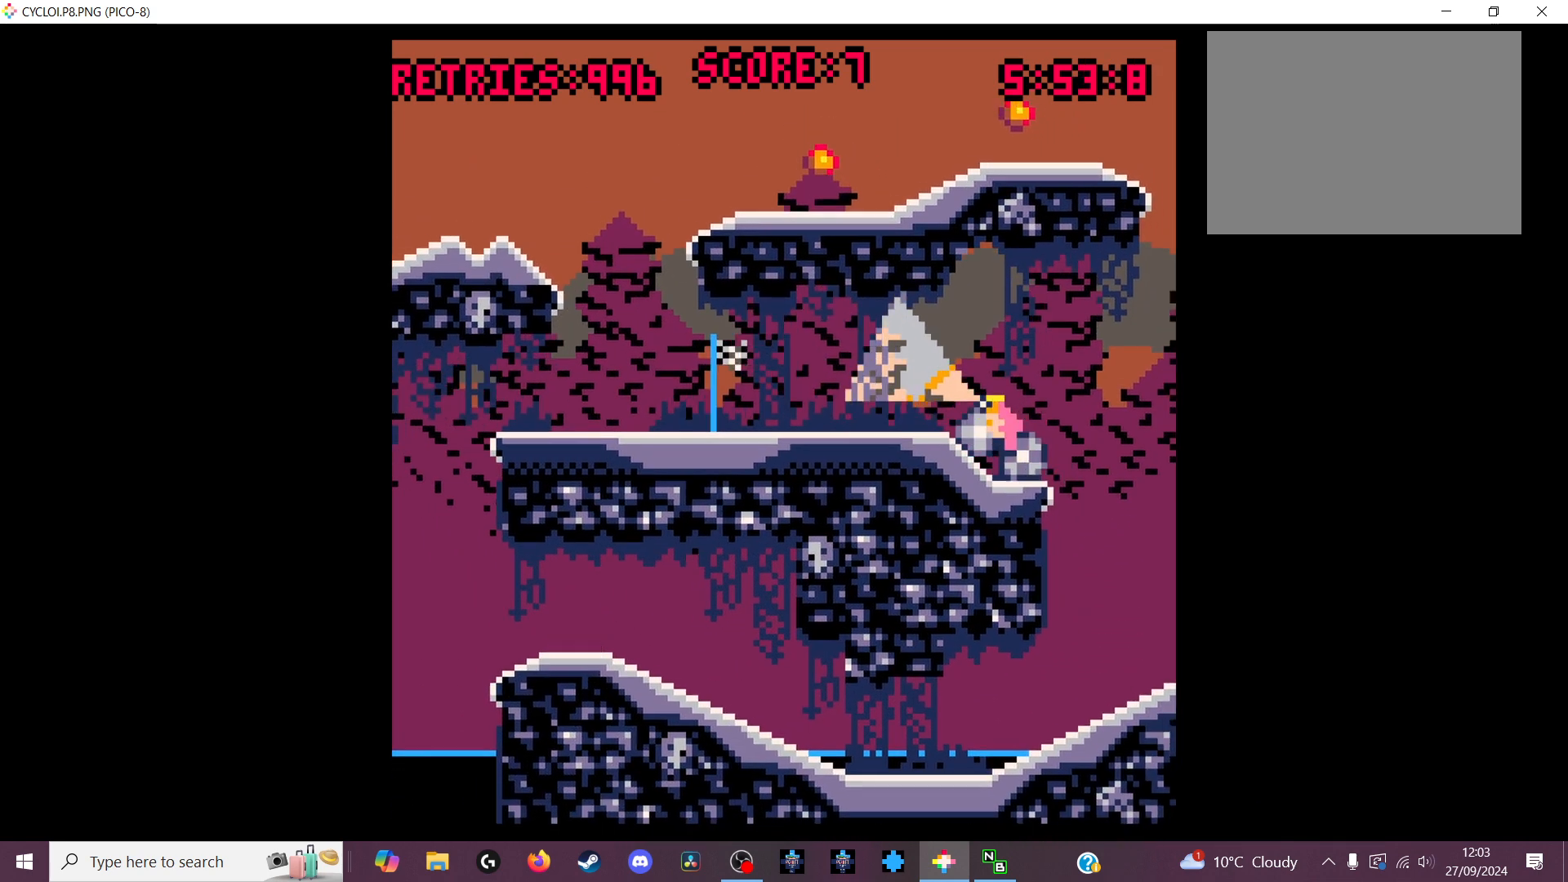
{"keys": [], "events": []}
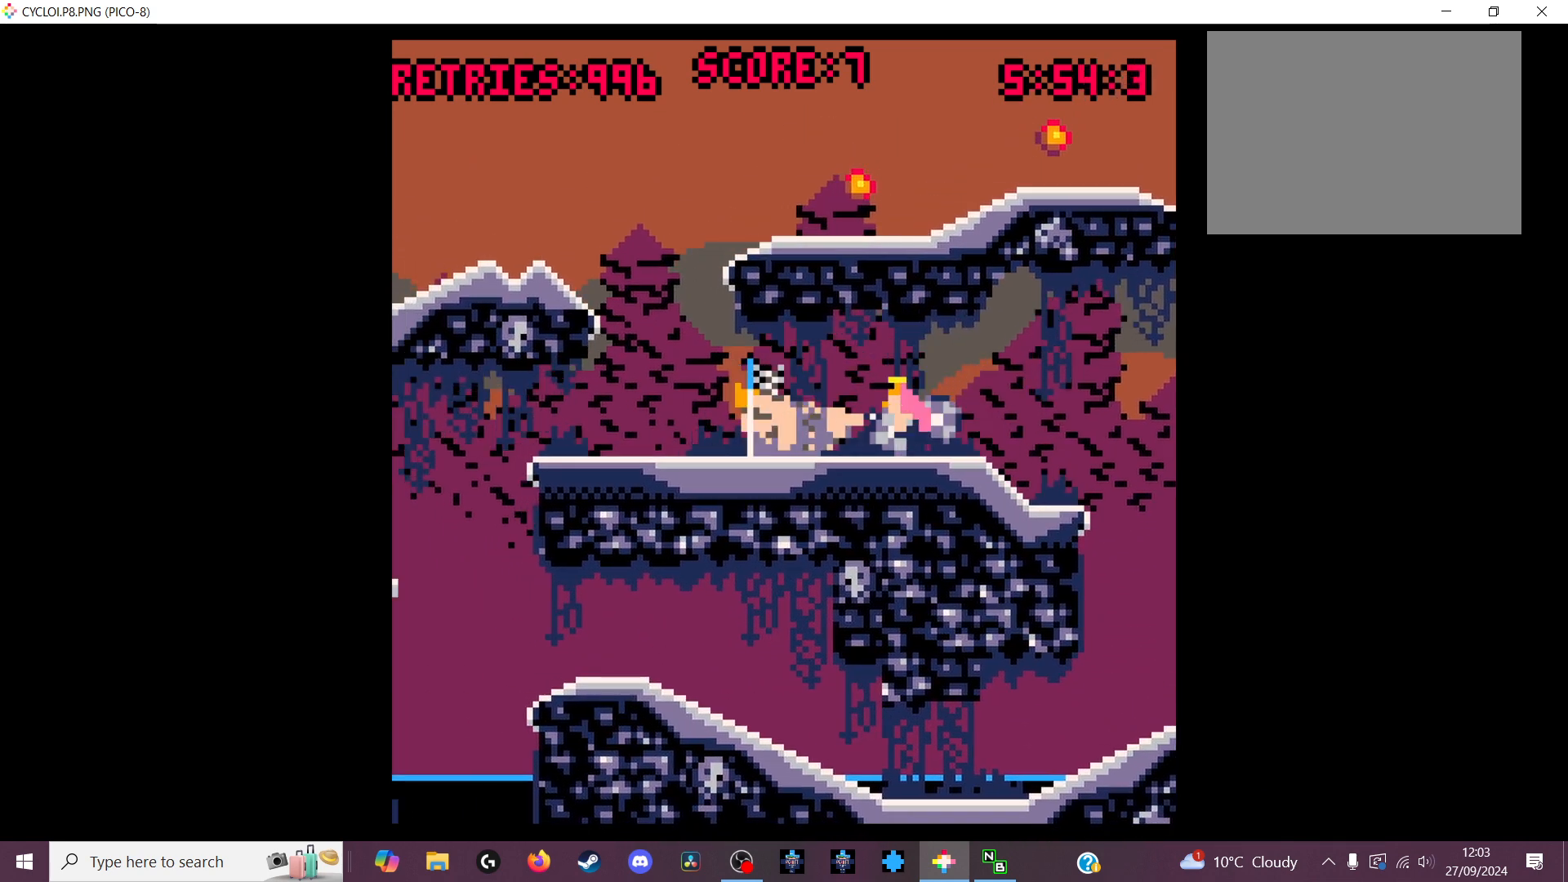
{"keys": [], "events": [[300, "z", "down"], [466, "z", "up"]]}
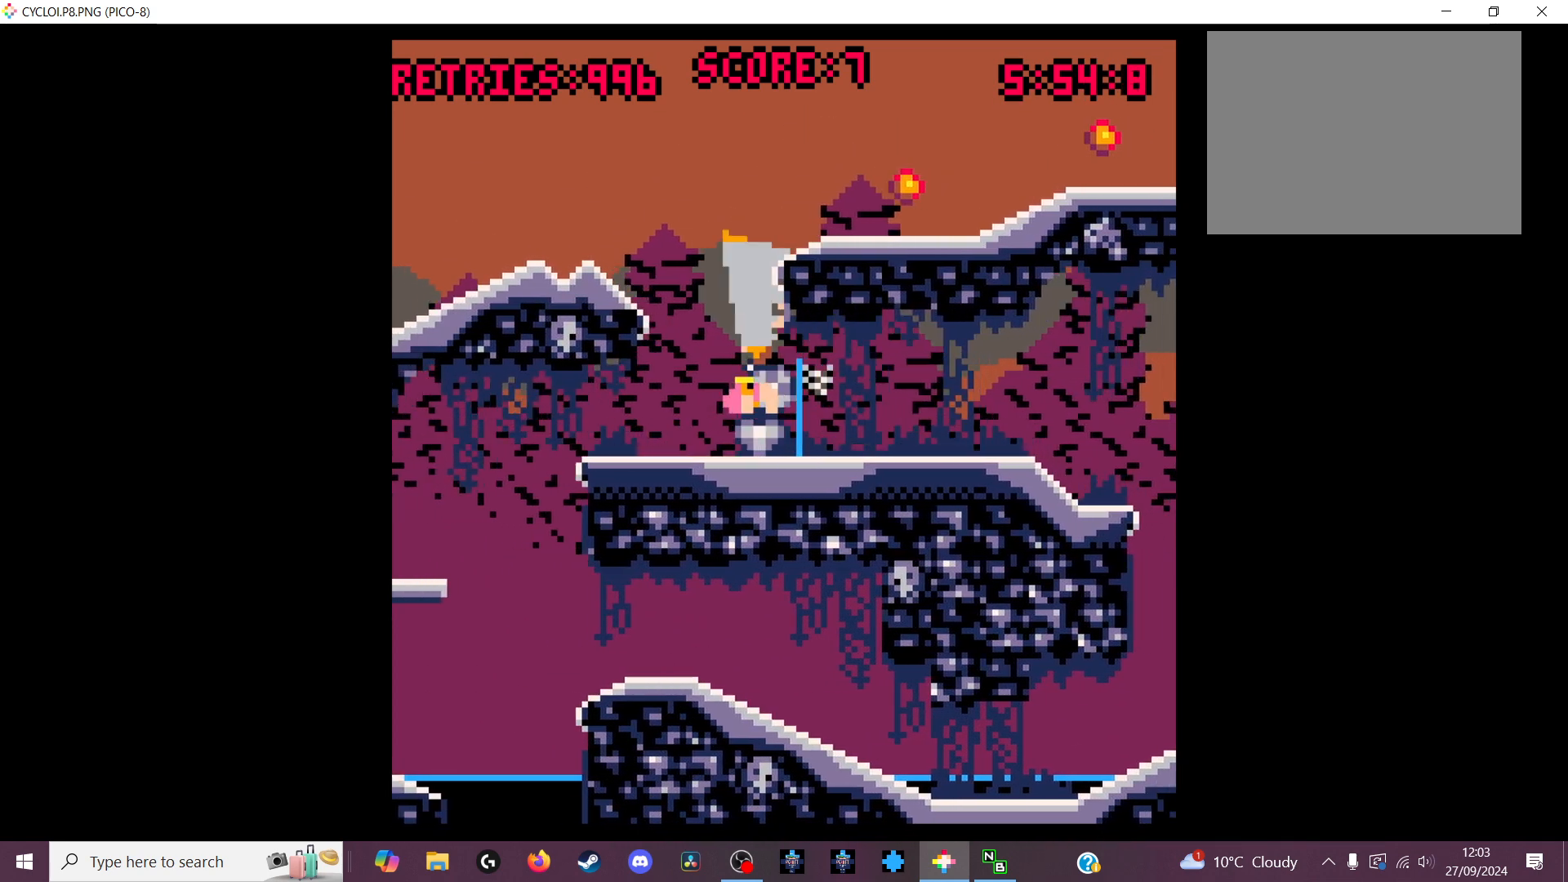
{"keys": [], "events": []}
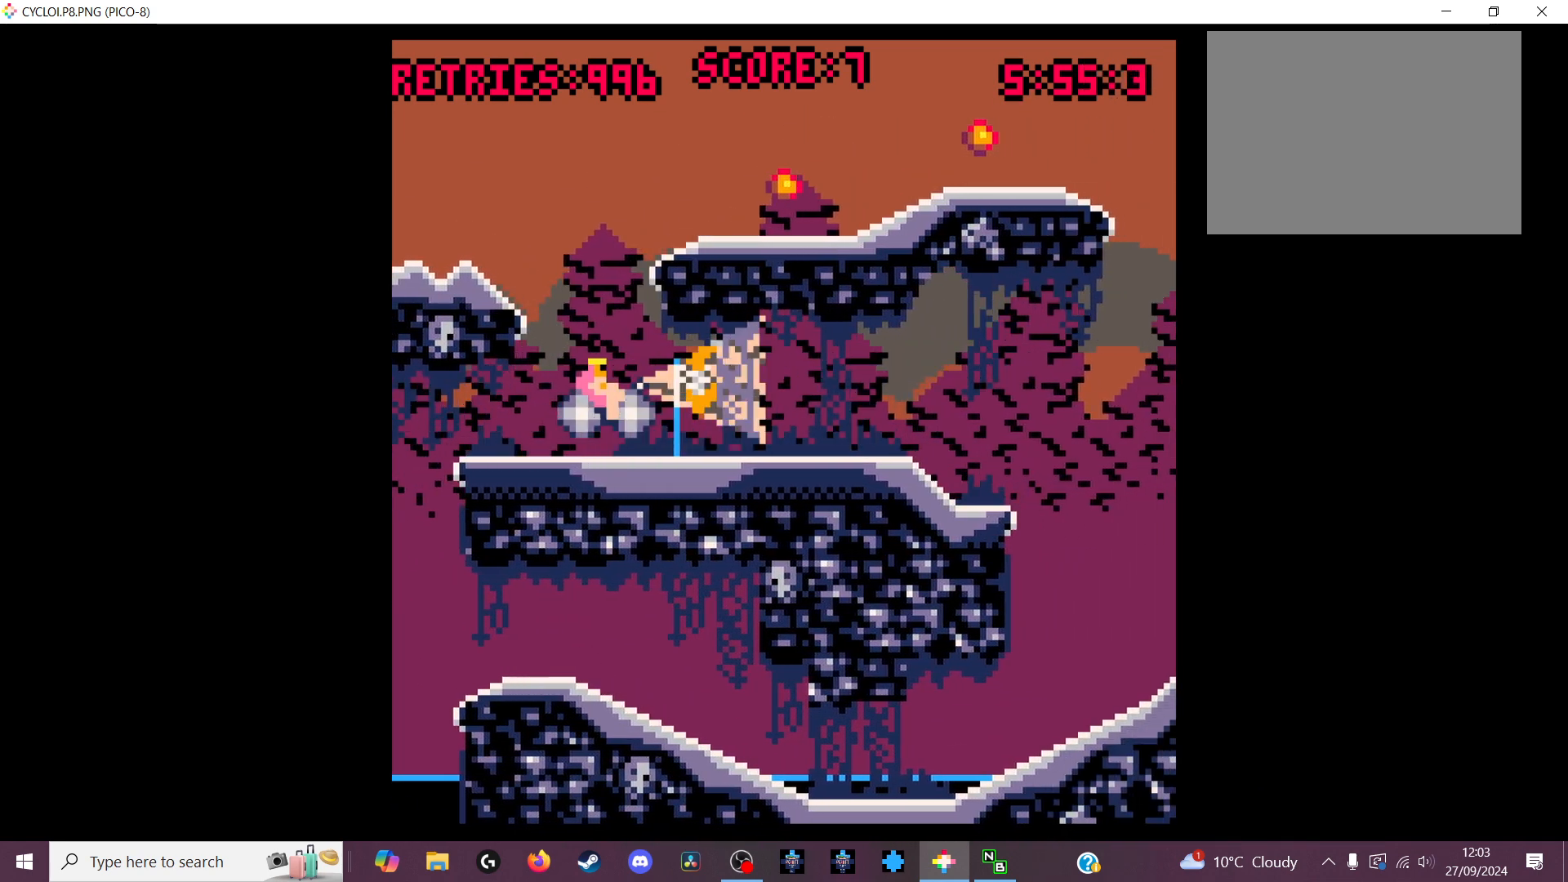
{"keys": [], "events": []}
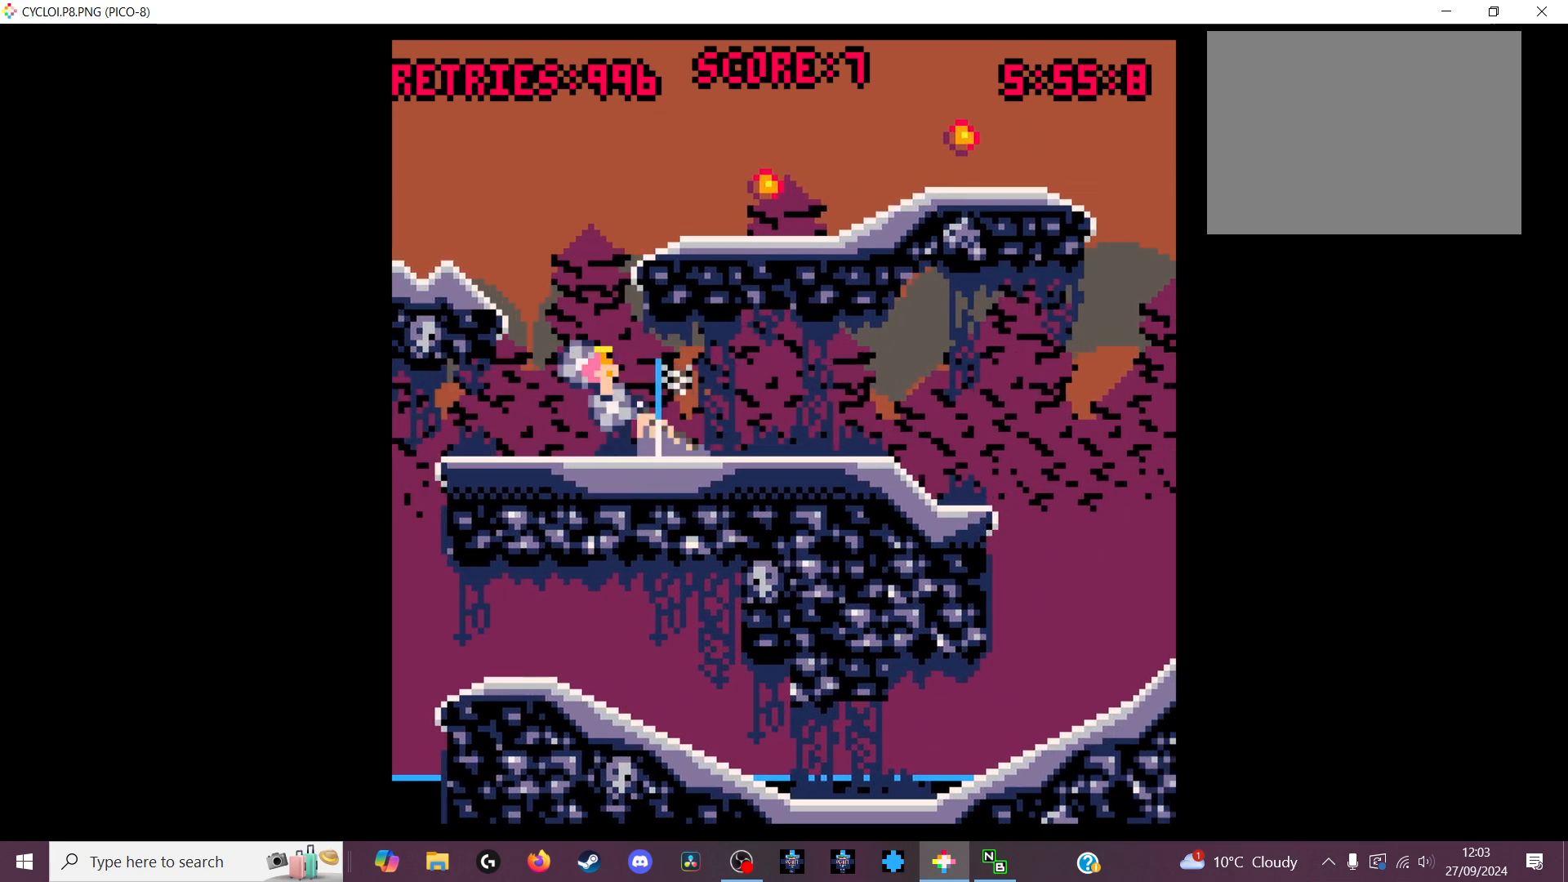
{"keys": [], "events": []}
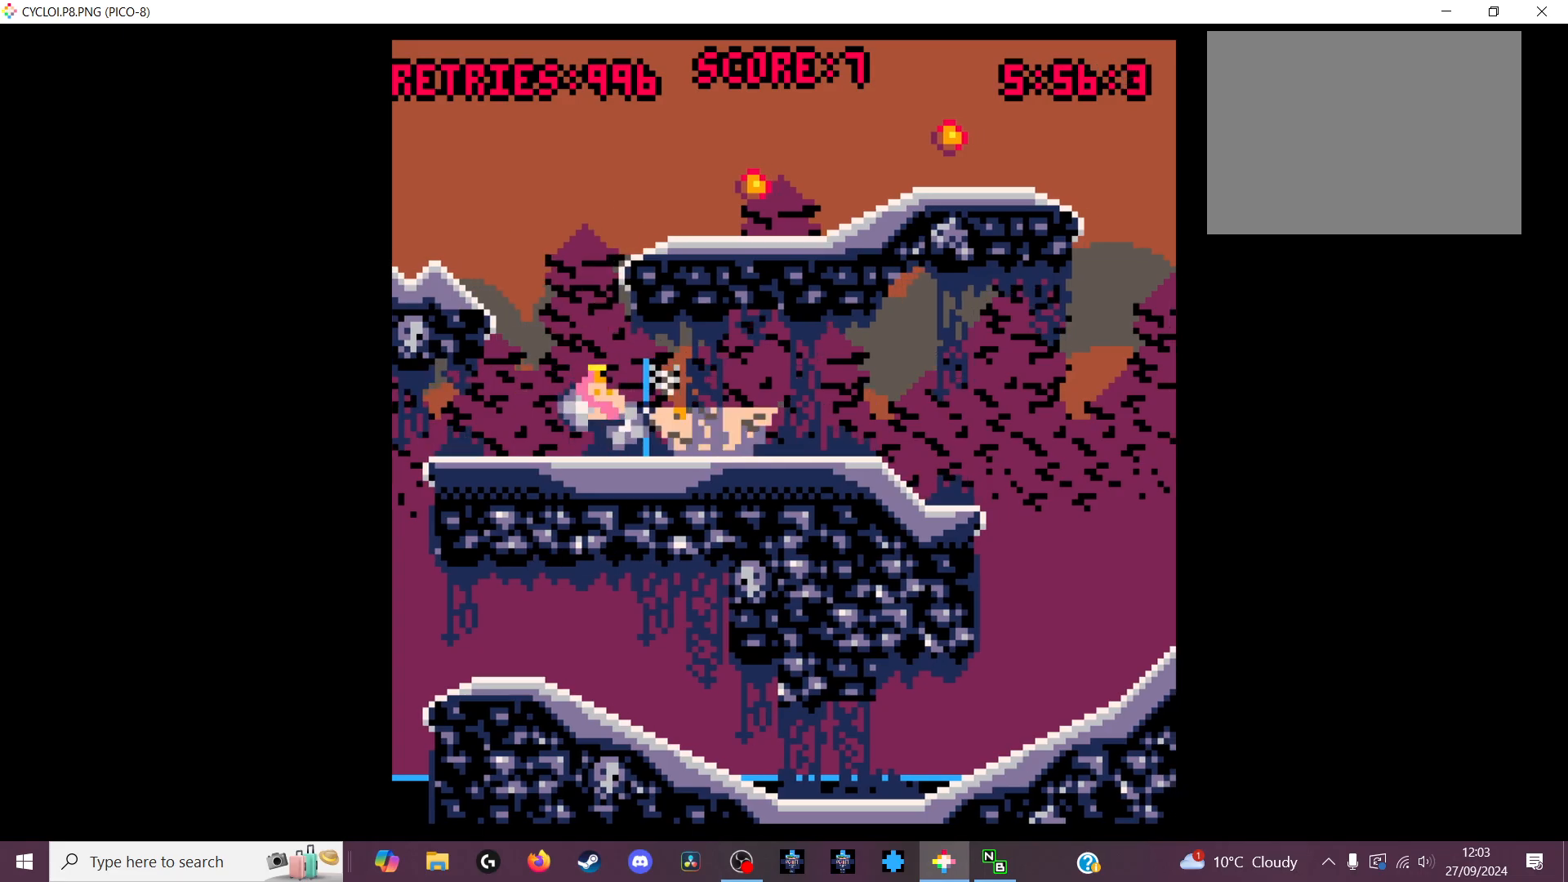
{"keys": [], "events": []}
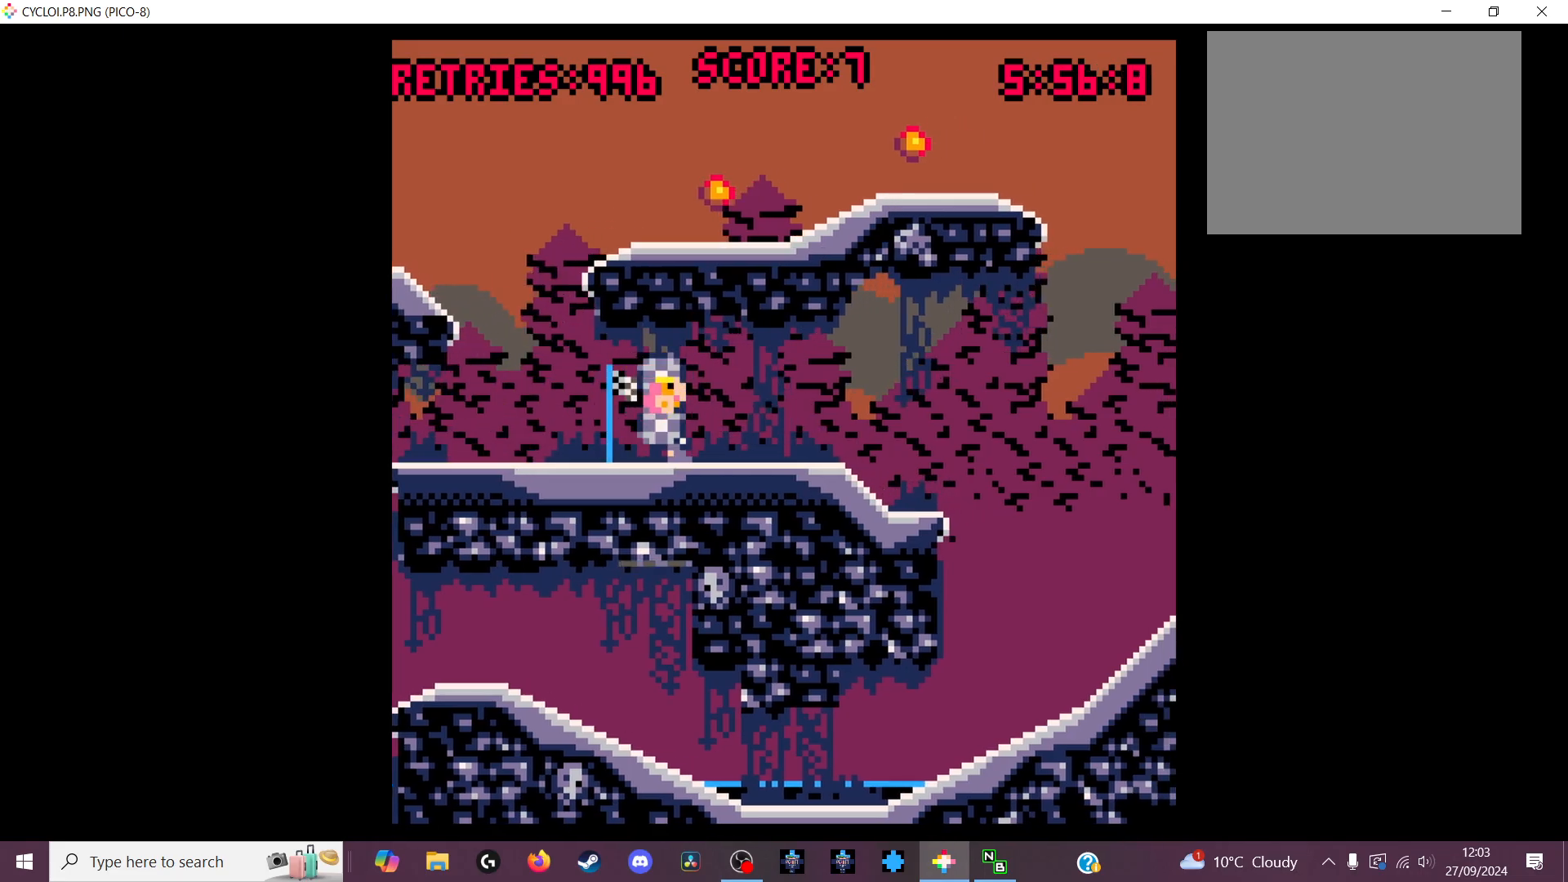
{"keys": [], "events": [[100, "x", "down"], [200, "x", "up"]]}
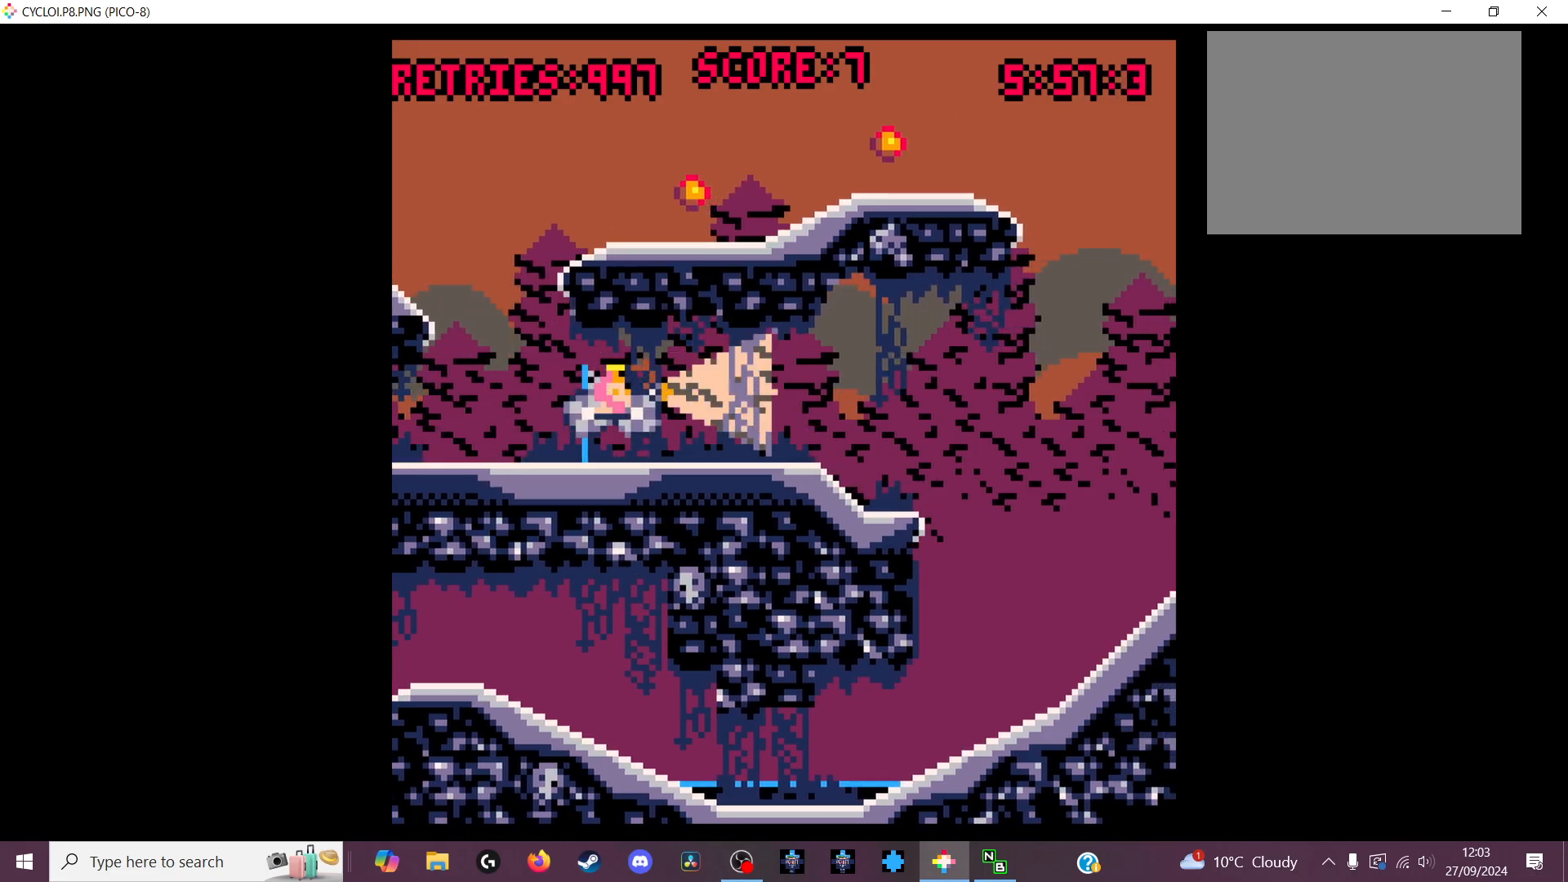
{"keys": ["z"], "events": [[466, "z", "down"]]}
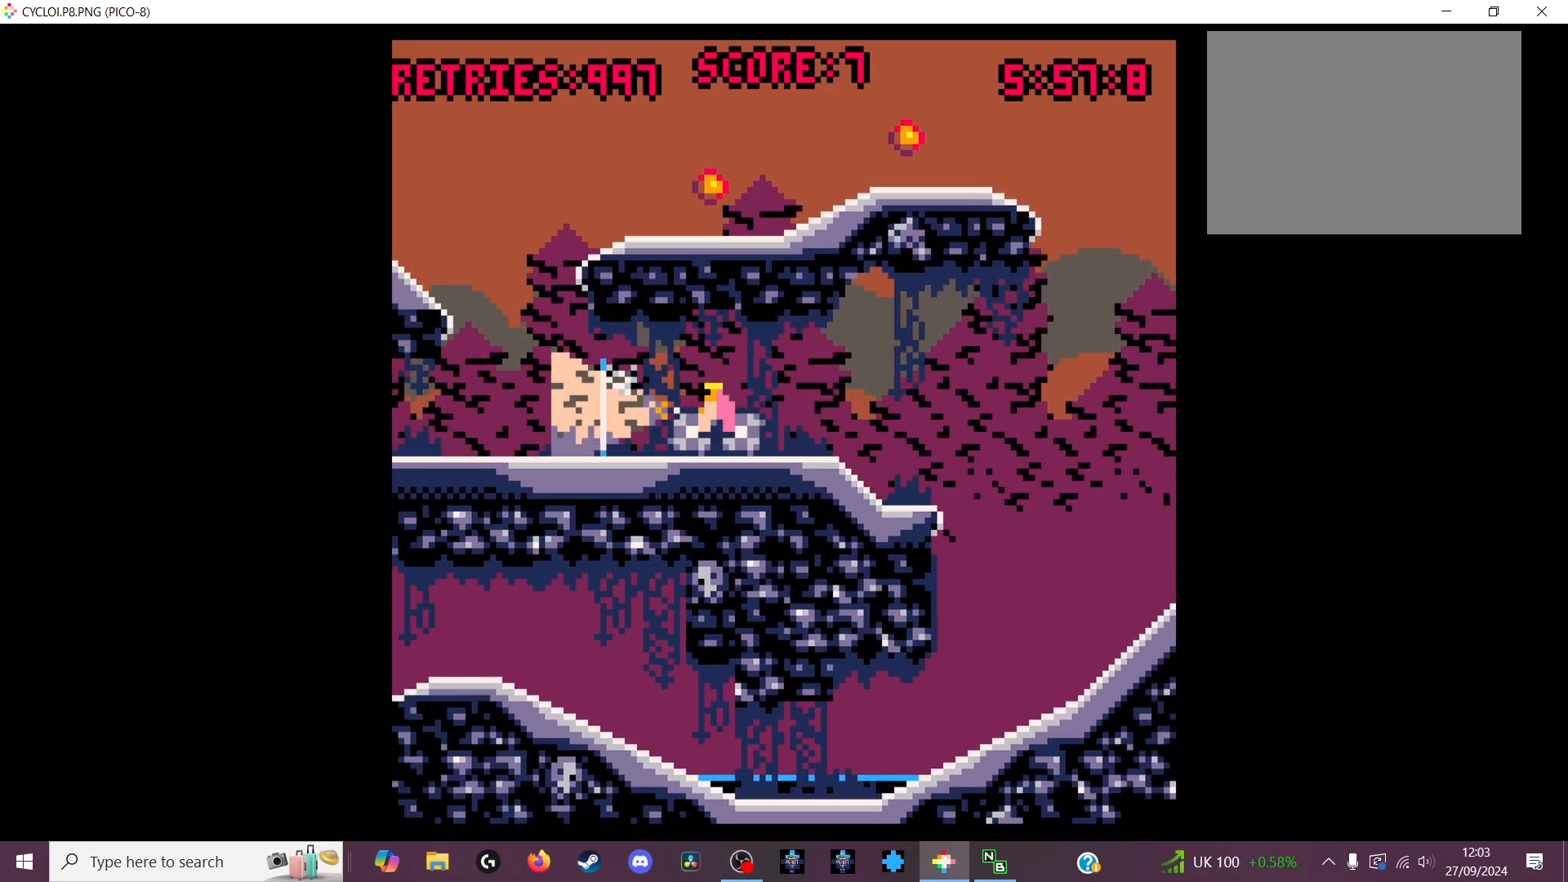
{"keys": [], "events": [[66, "z", "up"]]}
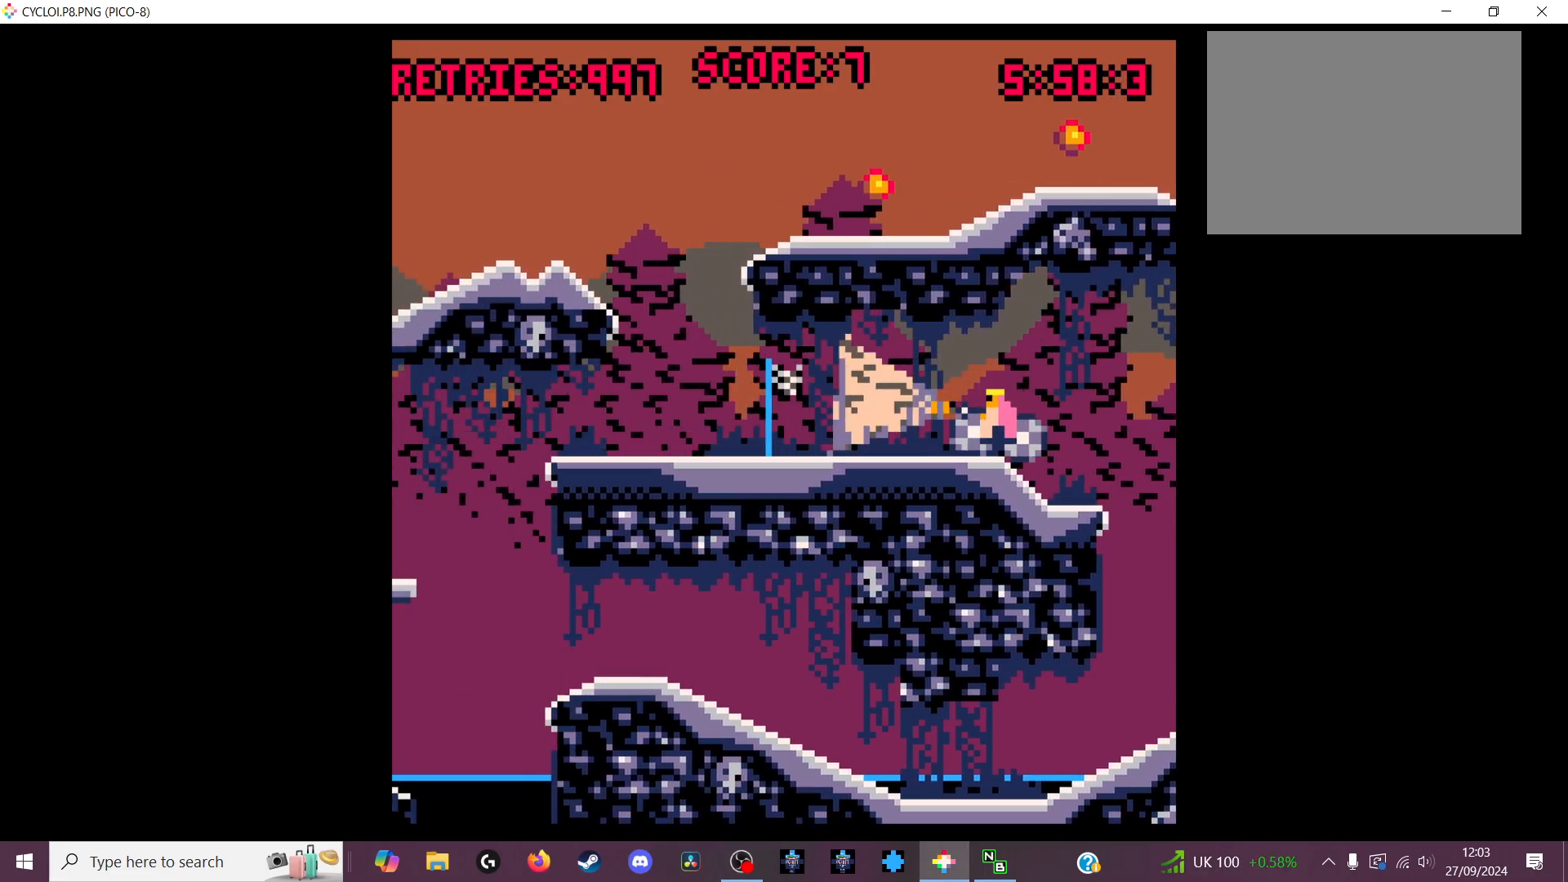
{"keys": [], "events": []}
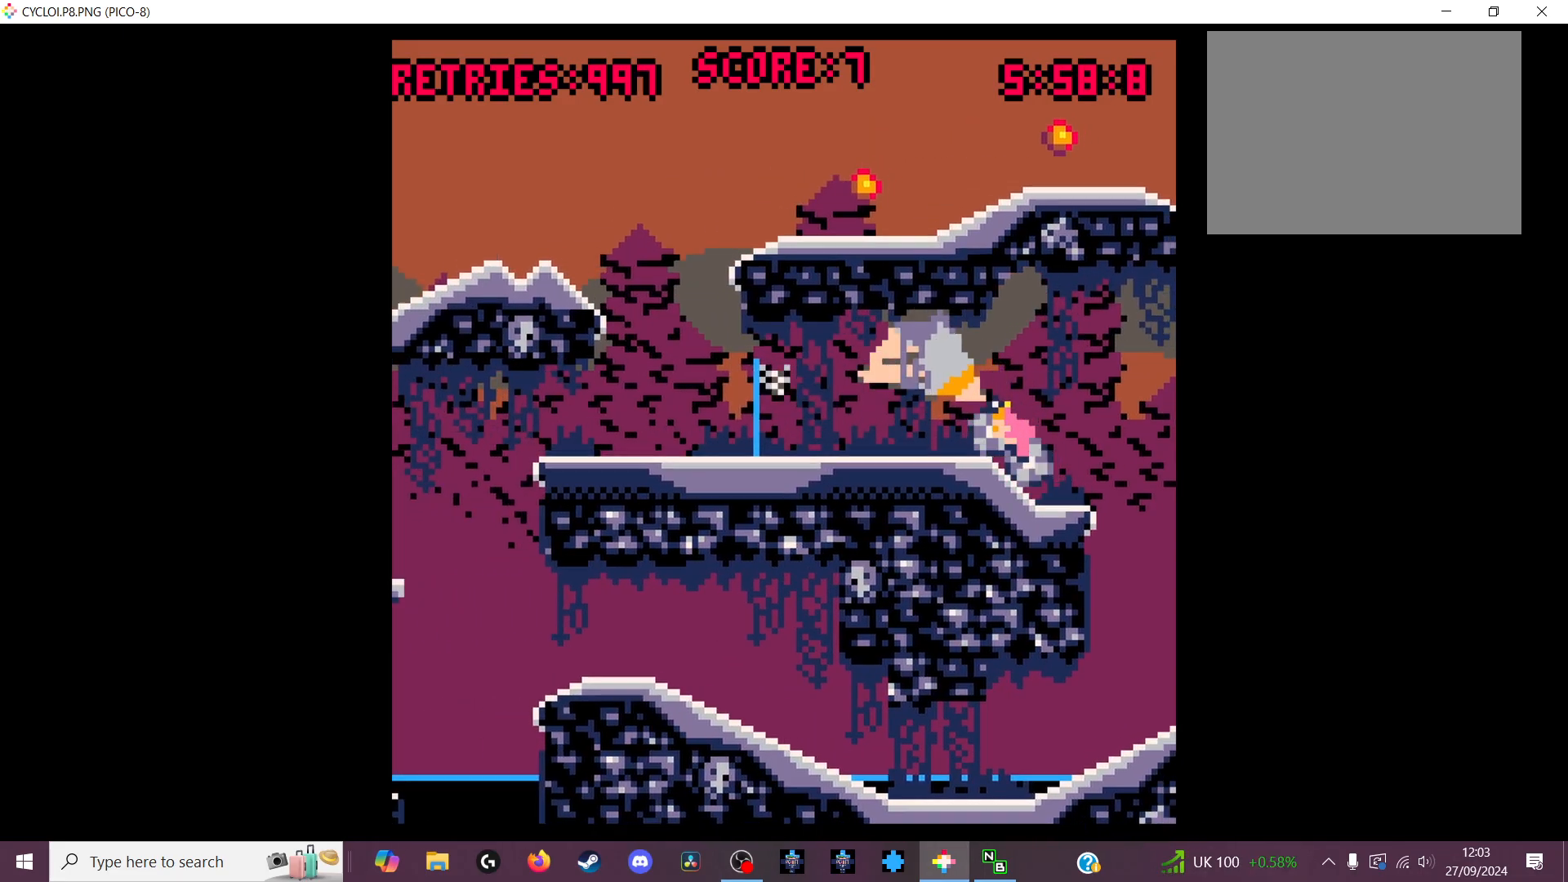
{"keys": [], "events": []}
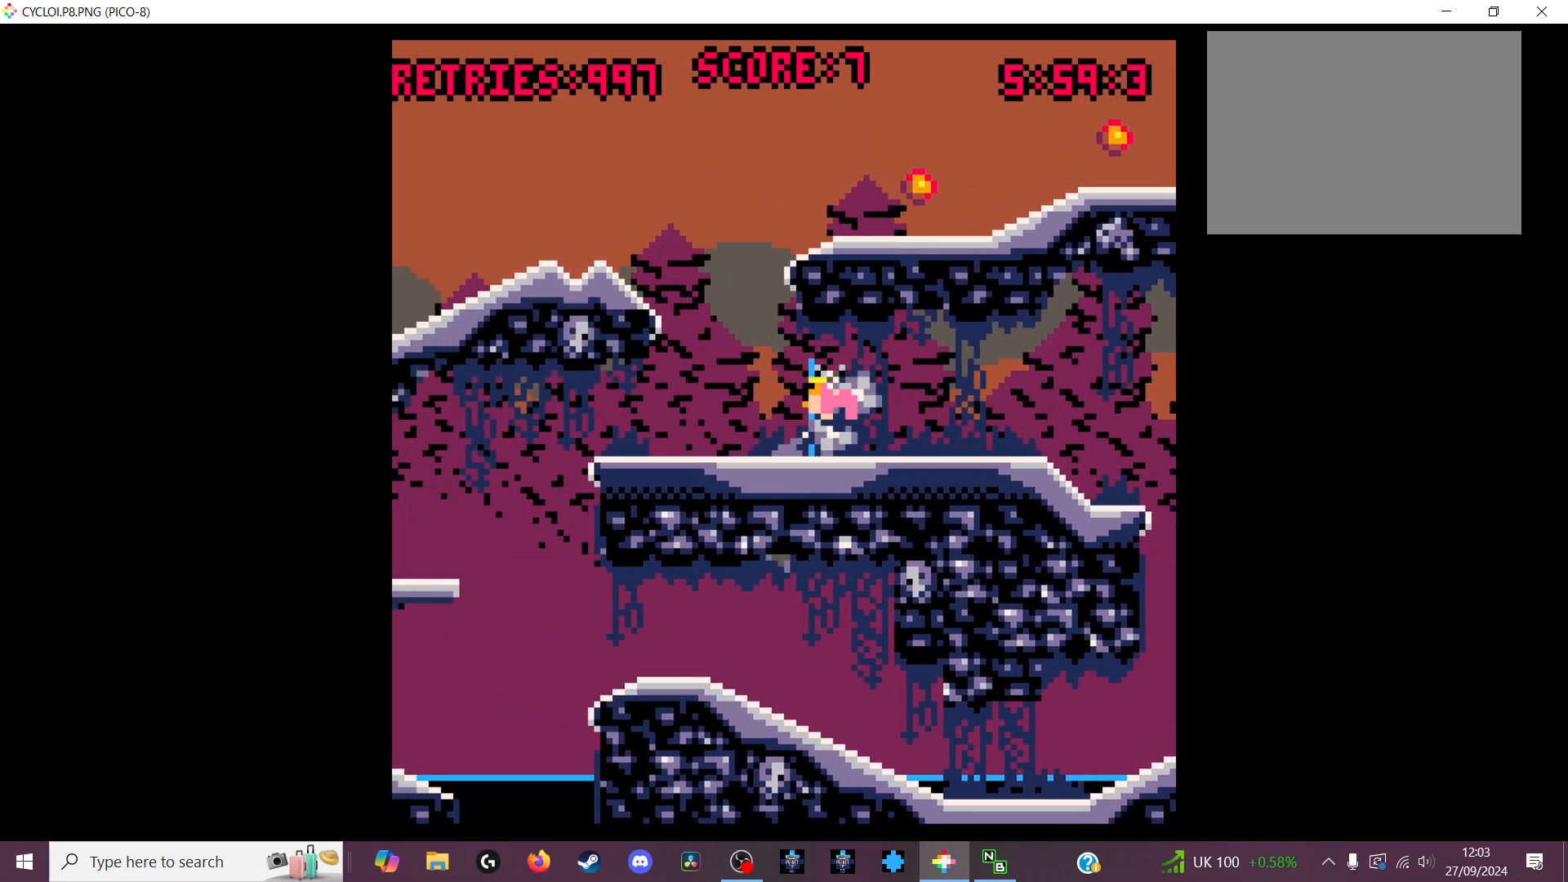
{"keys": [], "events": [[66, "z", "down"], [166, "z", "up"]]}
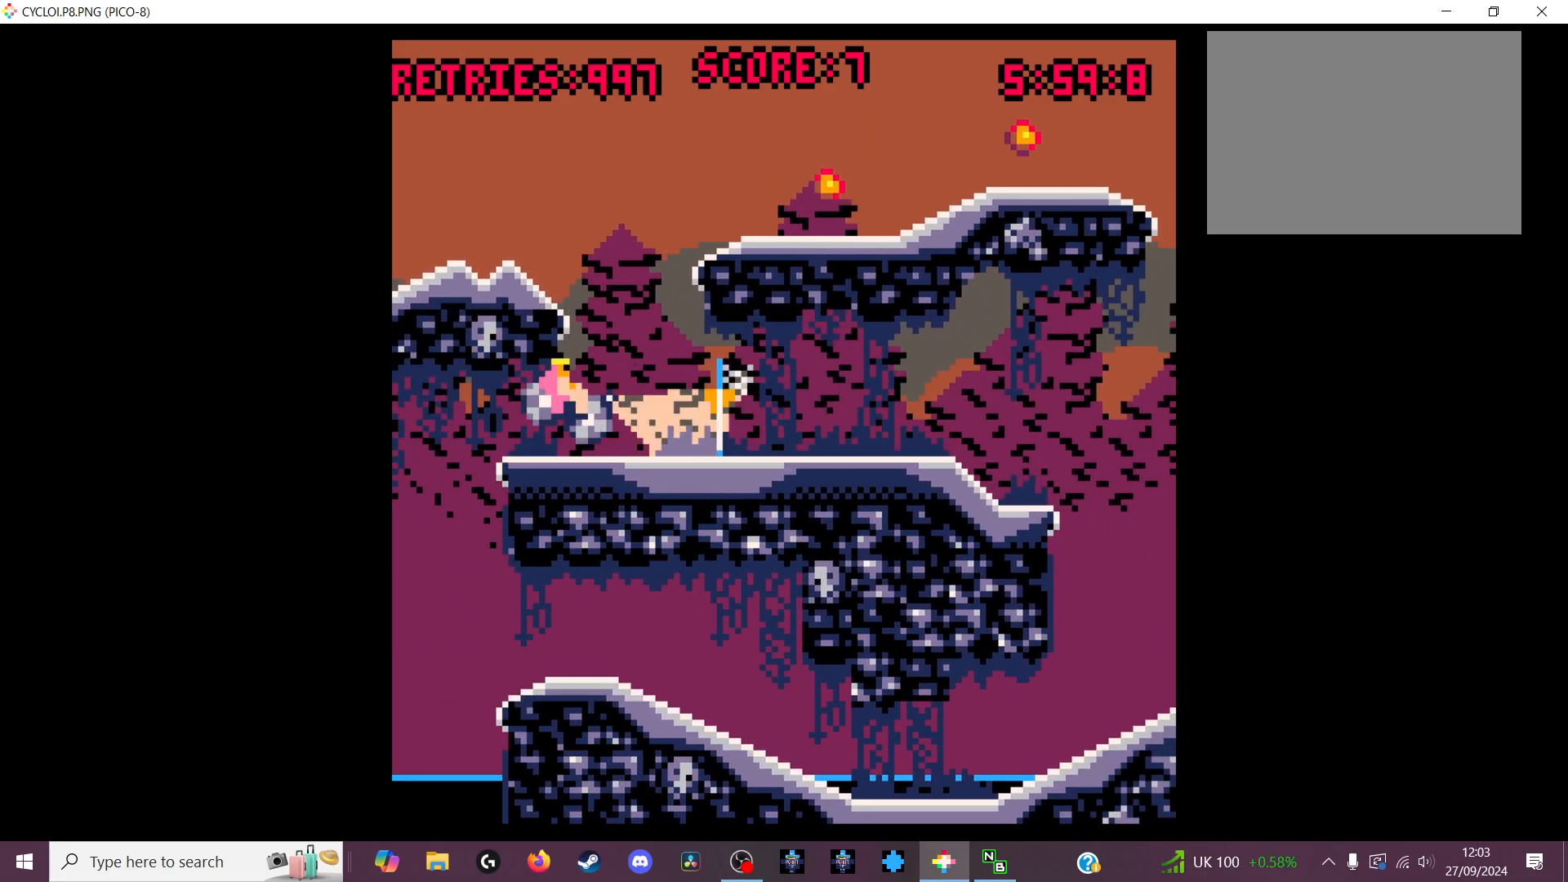
{"keys": ["x"], "events": [[500, "x", "down"]]}
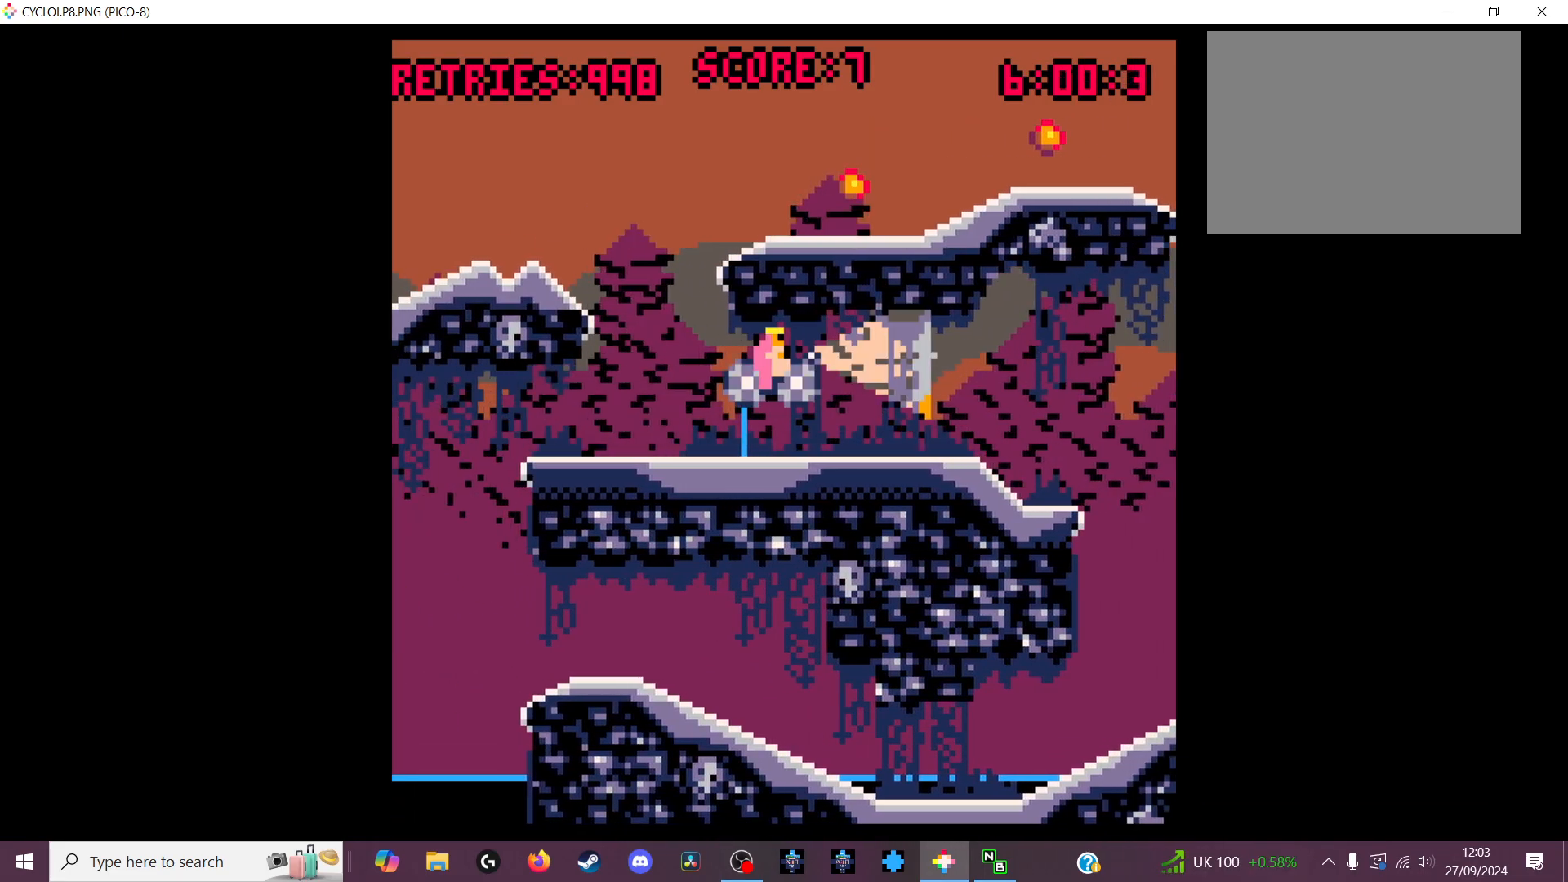
{"keys": [], "events": [[100, "x", "up"]]}
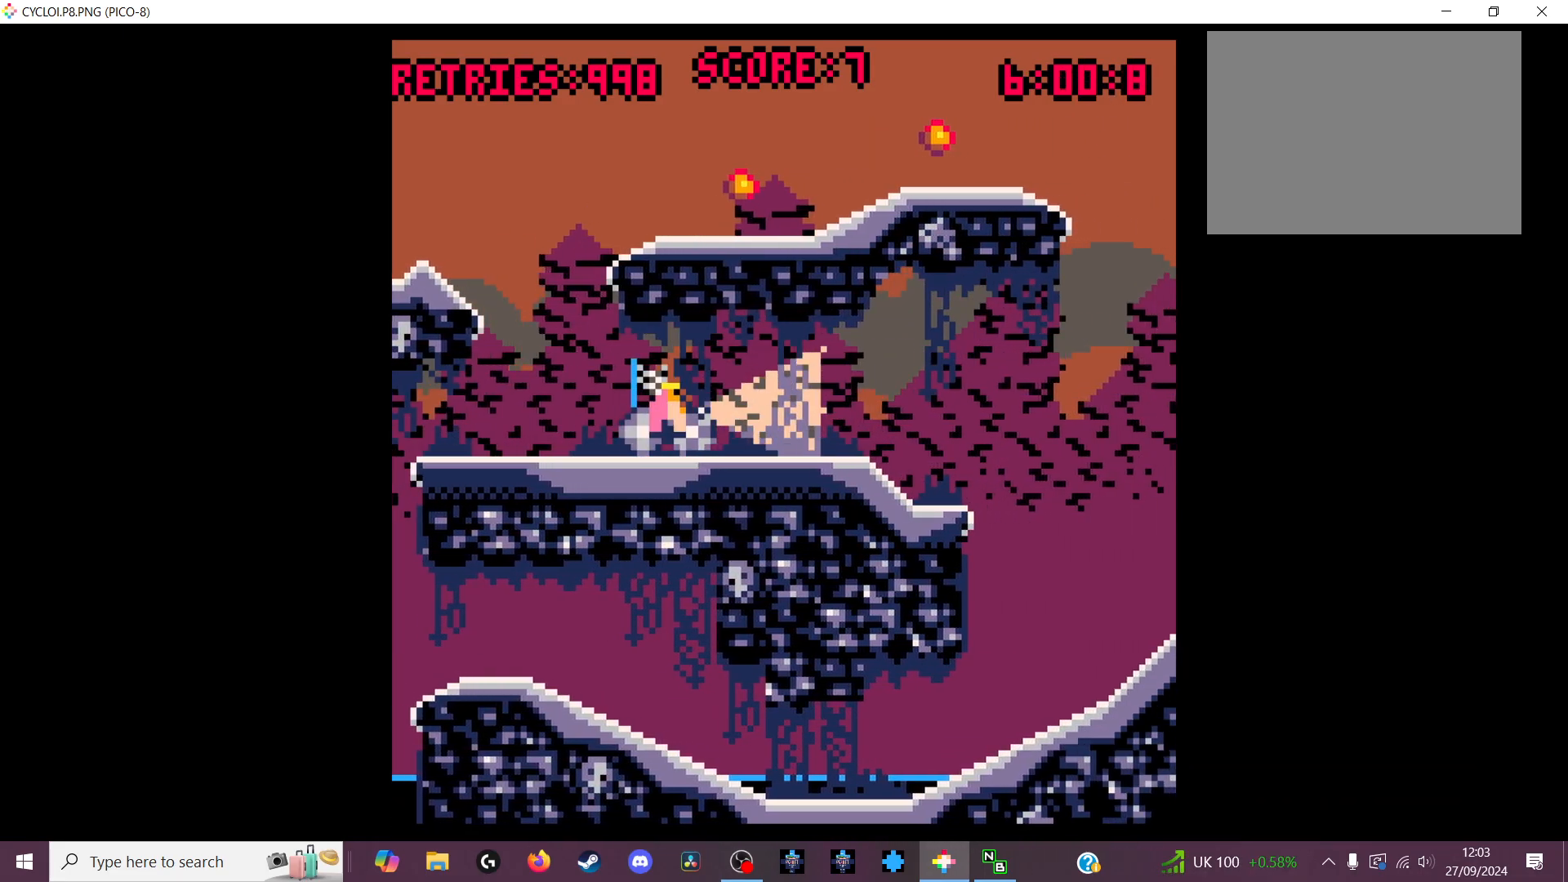
{"keys": [], "events": [[333, "z", "down"], [433, "z", "up"]]}
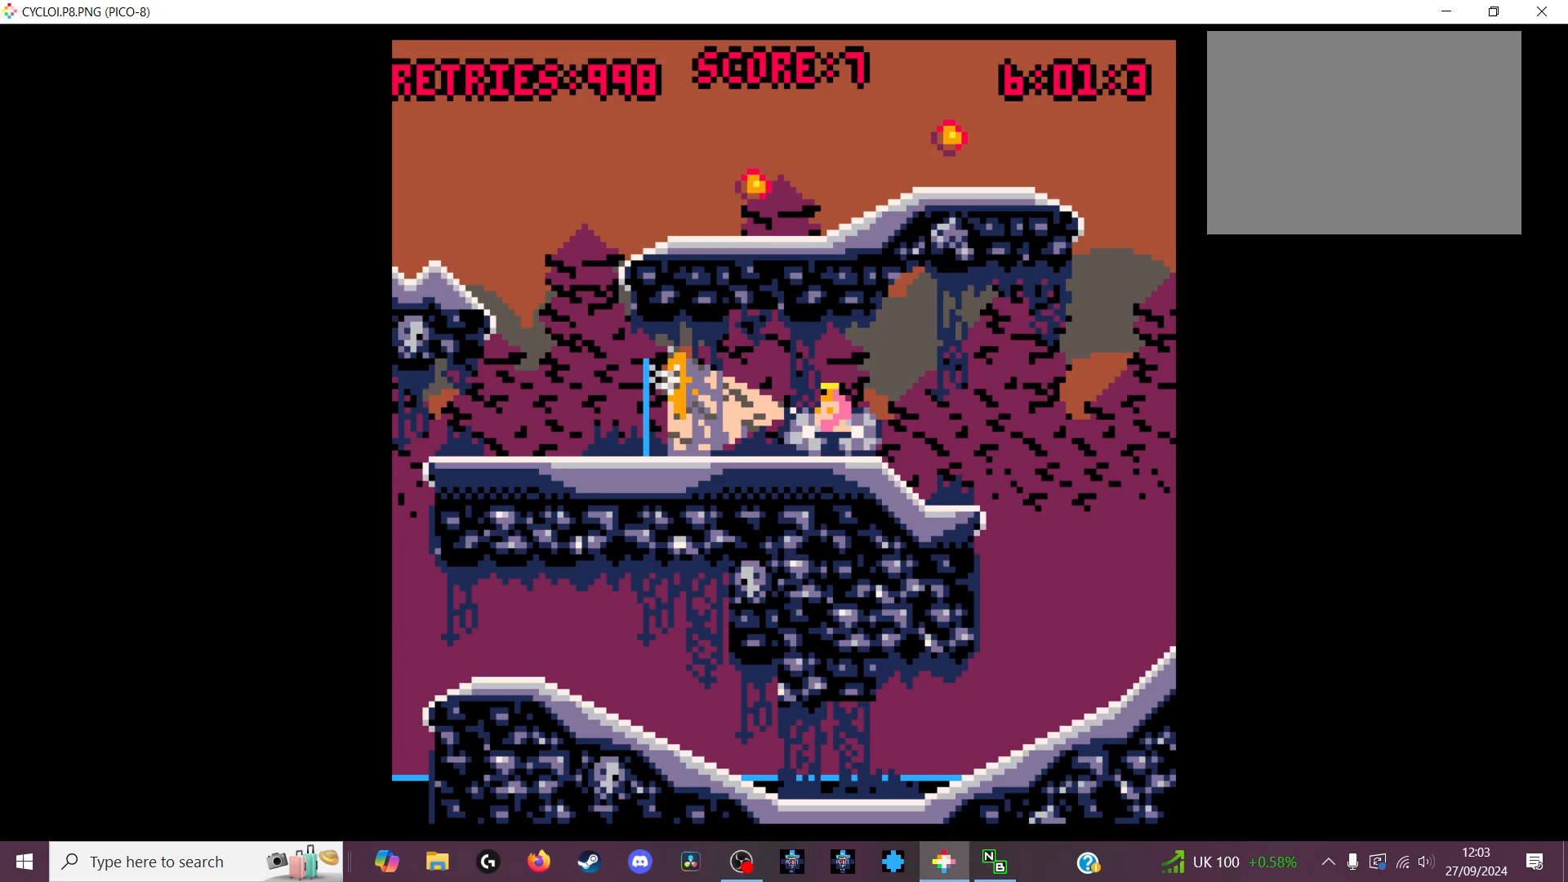
{"keys": [], "events": []}
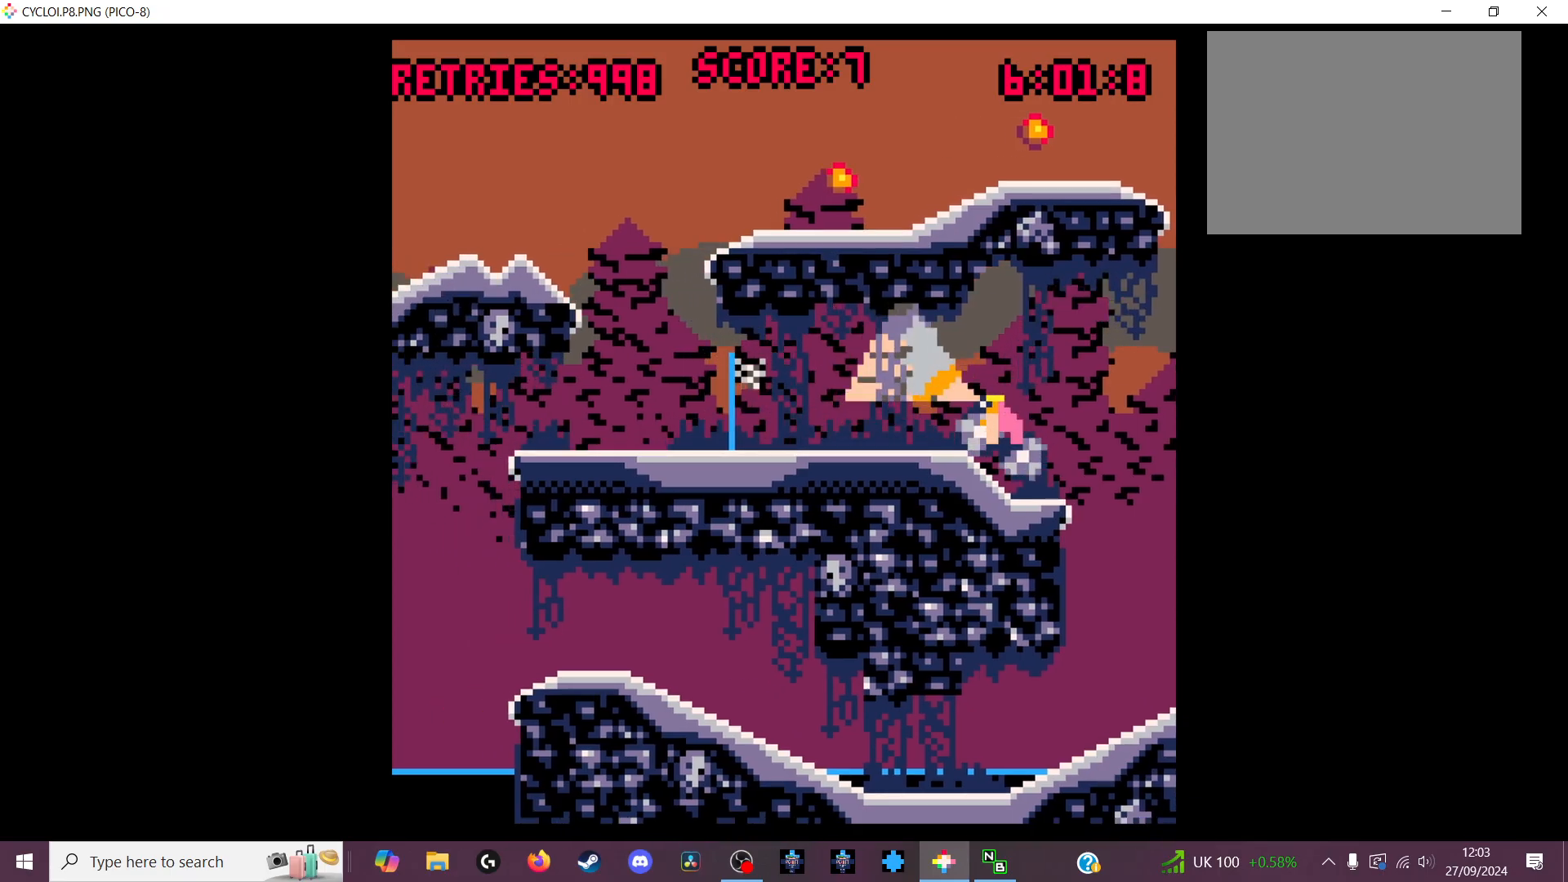
{"keys": [], "events": []}
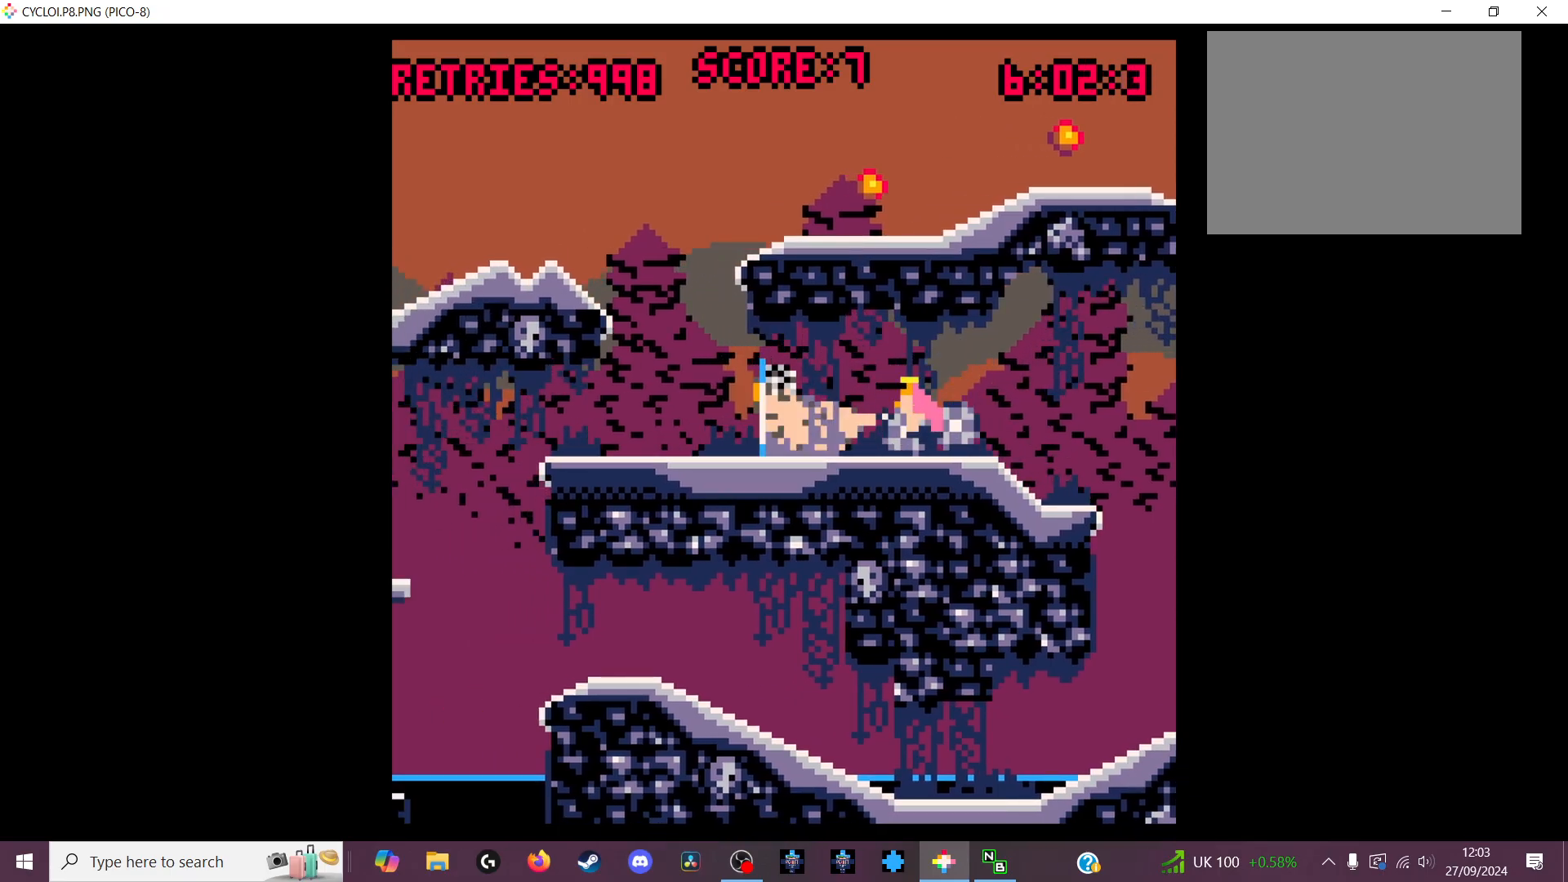
{"keys": [], "events": [[233, "z", "down"], [333, "z", "up"]]}
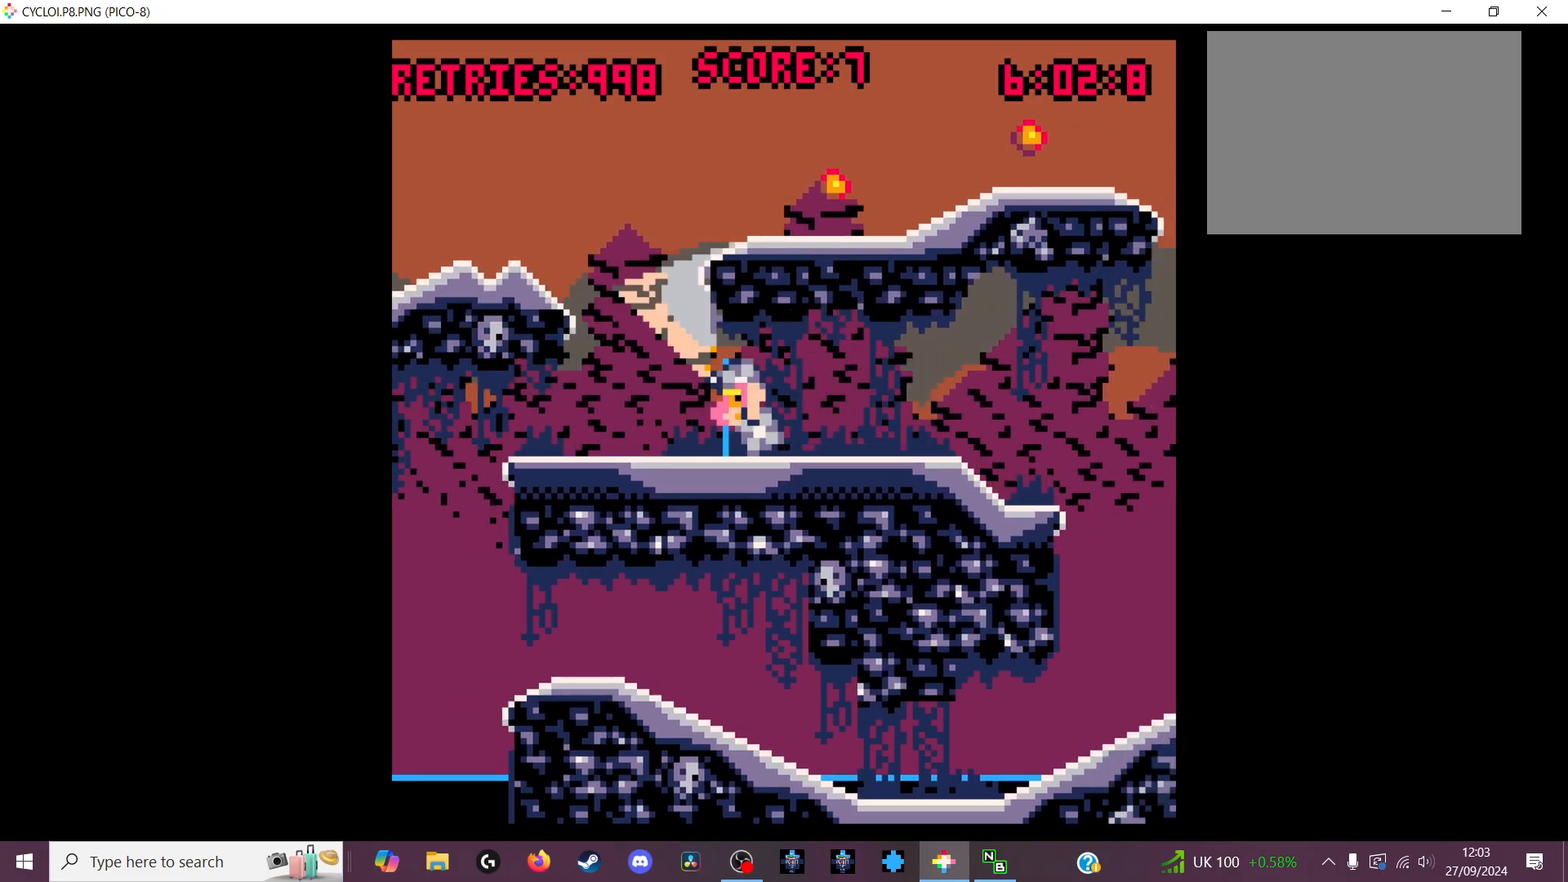
{"keys": [], "events": [[300, "x", "down"], [466, "x", "up"]]}
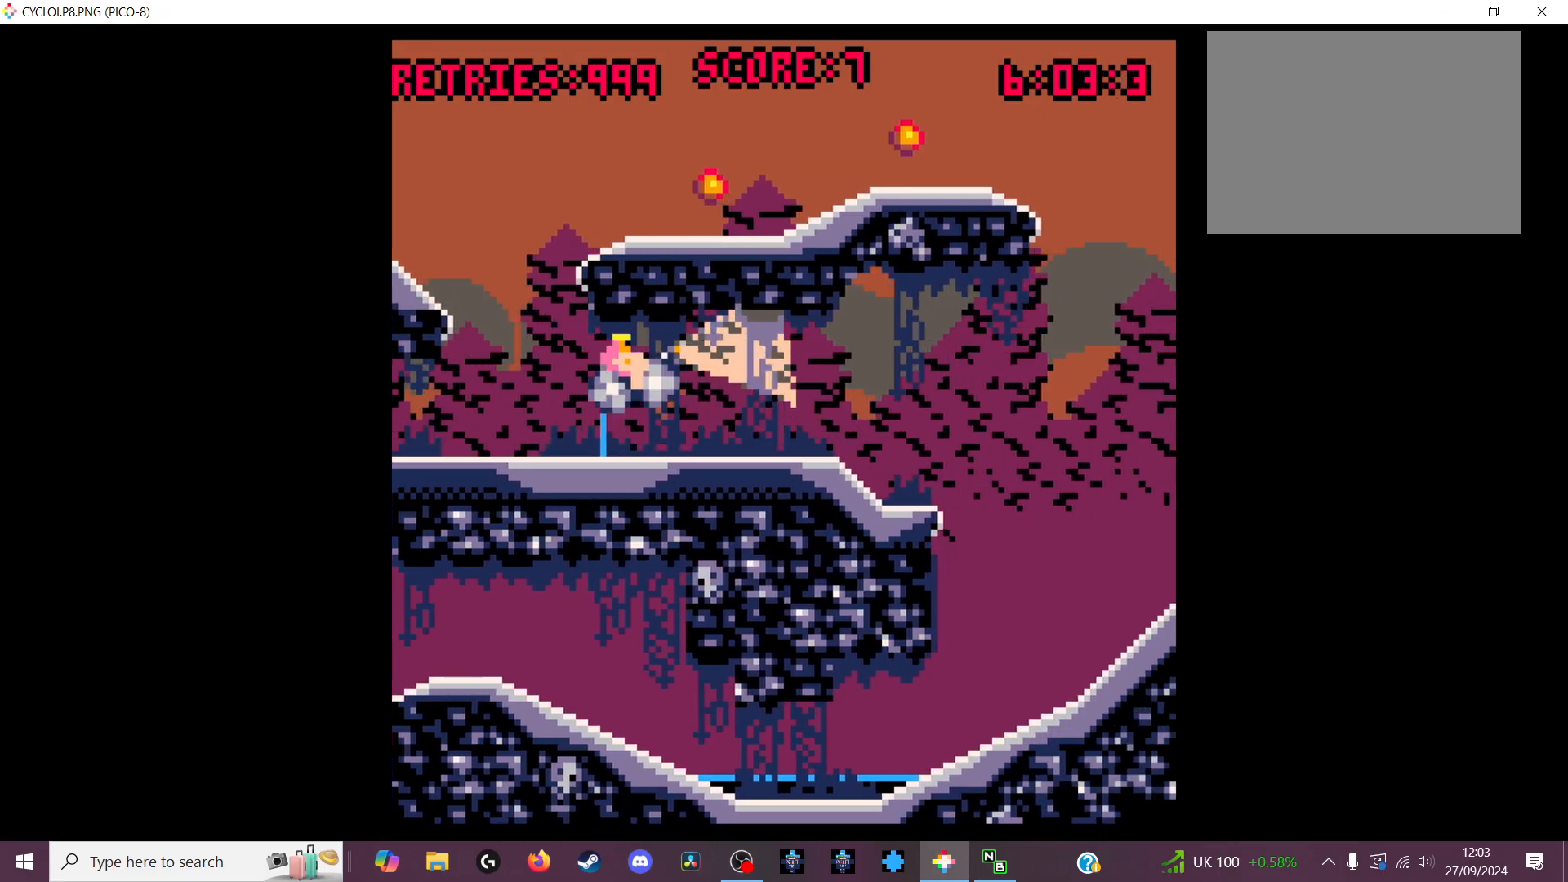
{"keys": [], "events": []}
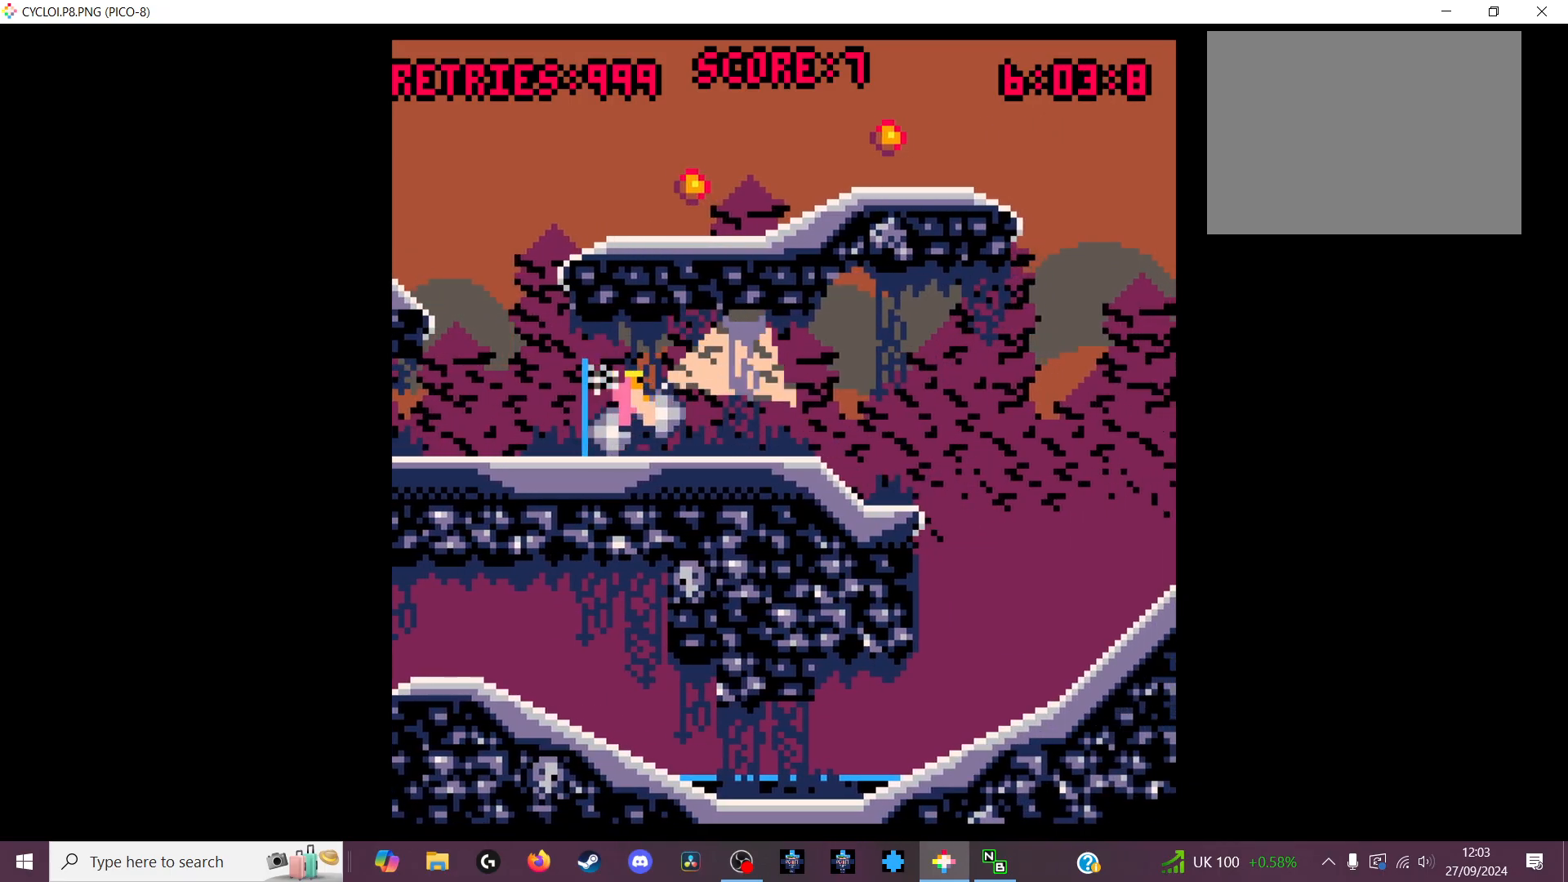
{"keys": [], "events": []}
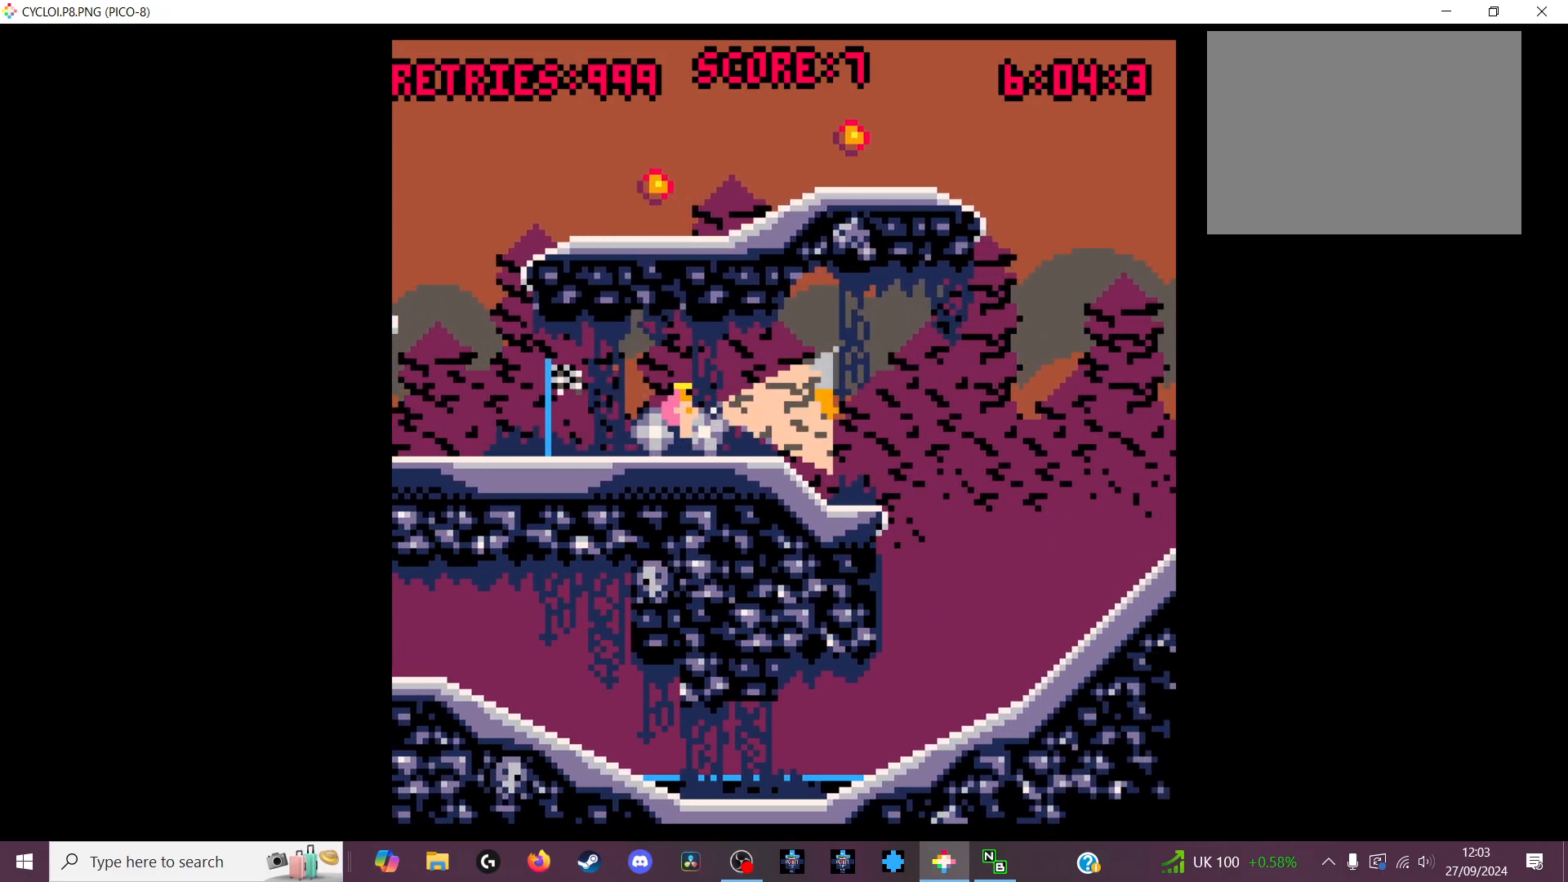
{"keys": [], "events": [[233, "z", "down"], [300, "z", "up"]]}
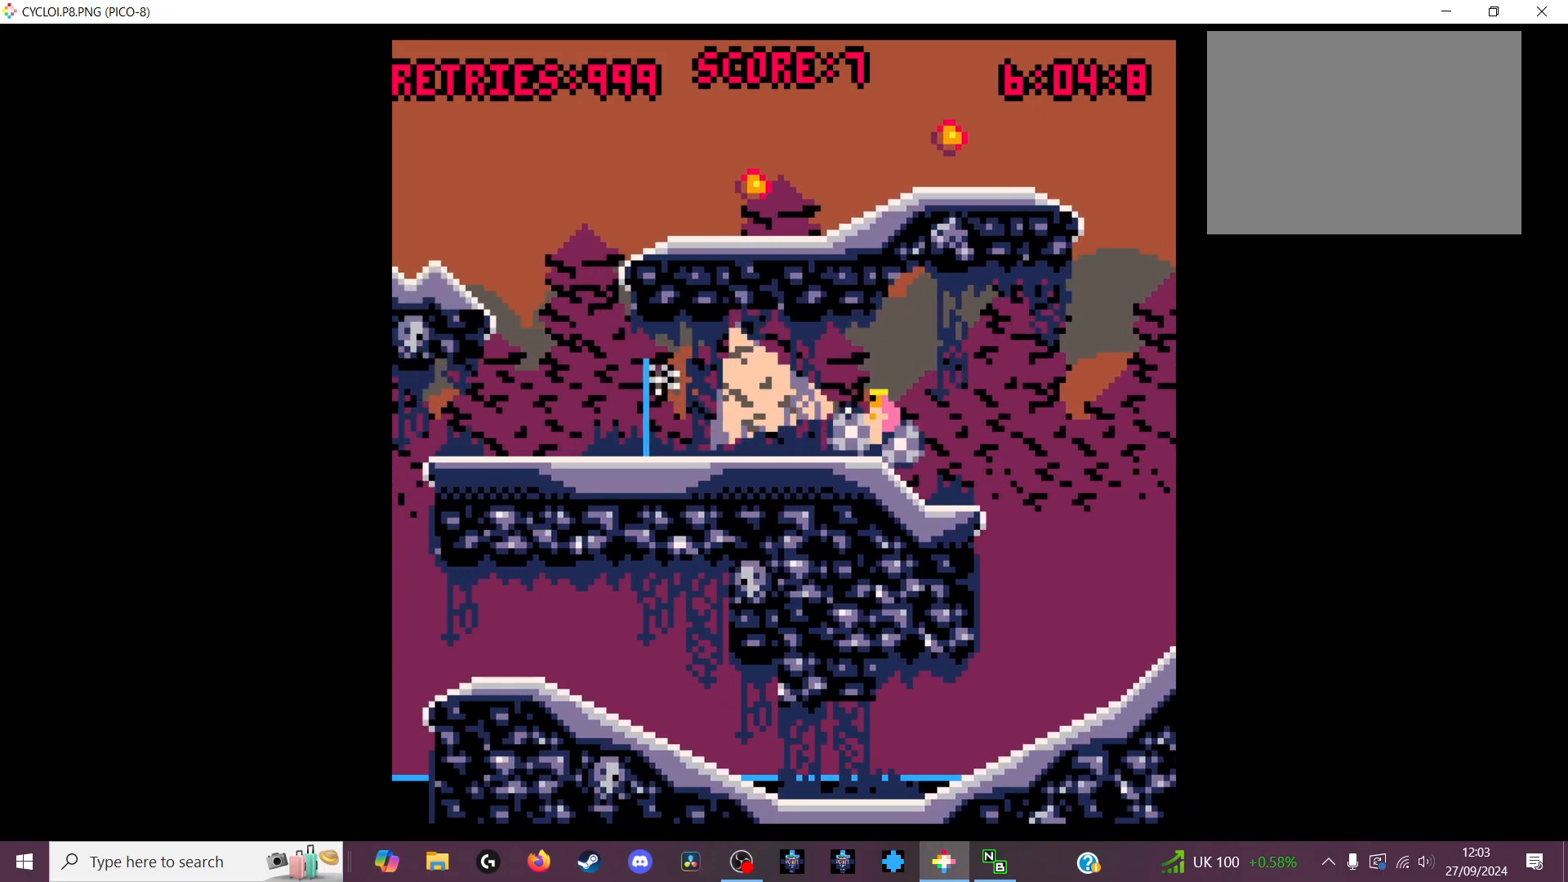
{"keys": [], "events": []}
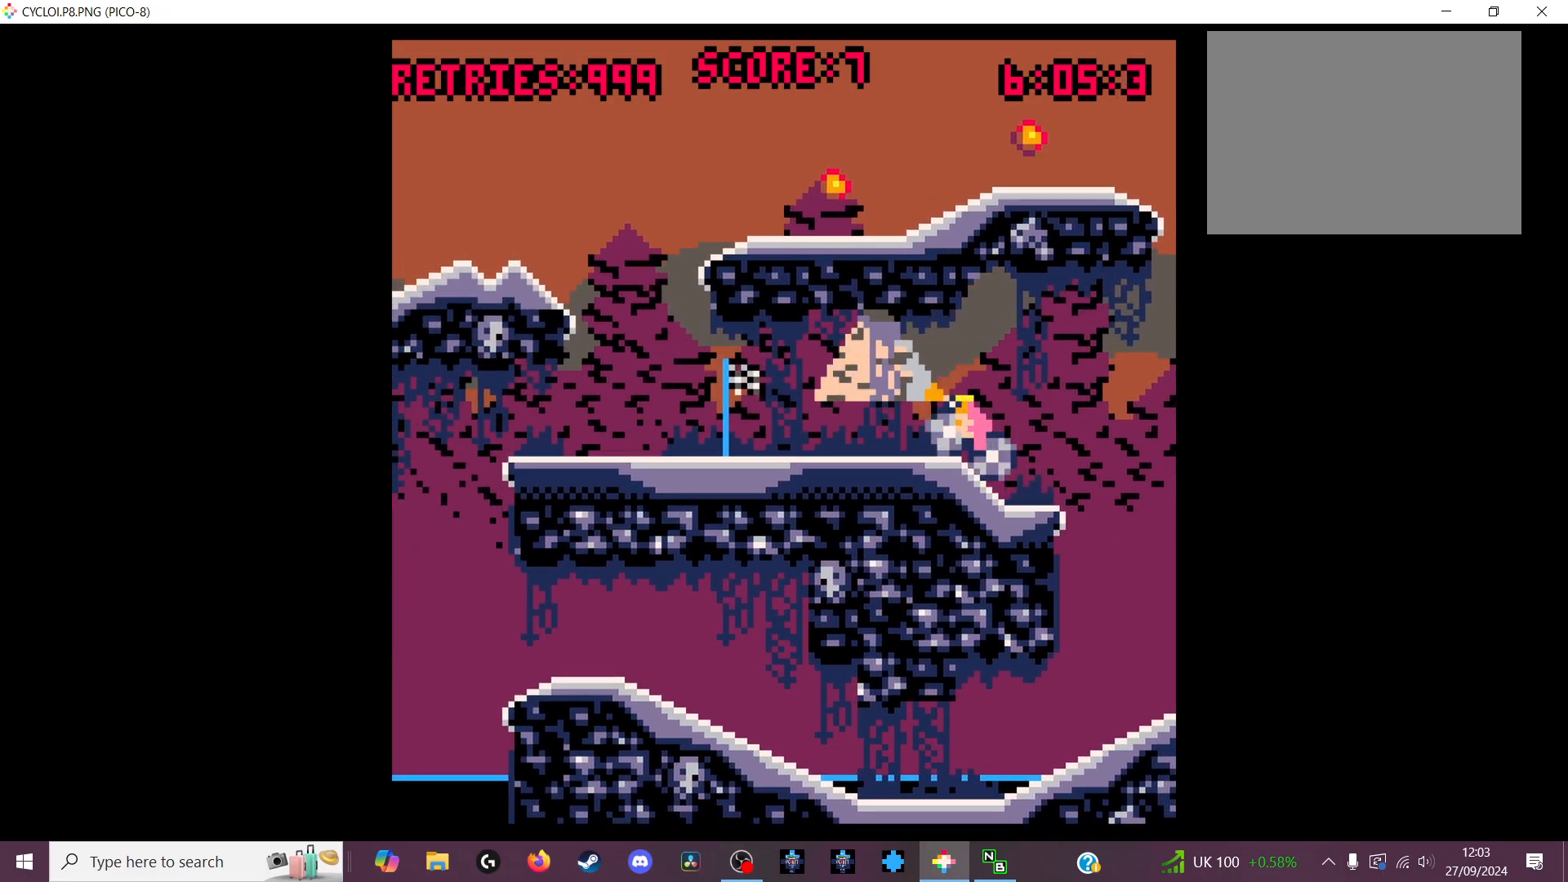
{"keys": [], "events": [[400, "z", "down"], [466, "z", "up"]]}
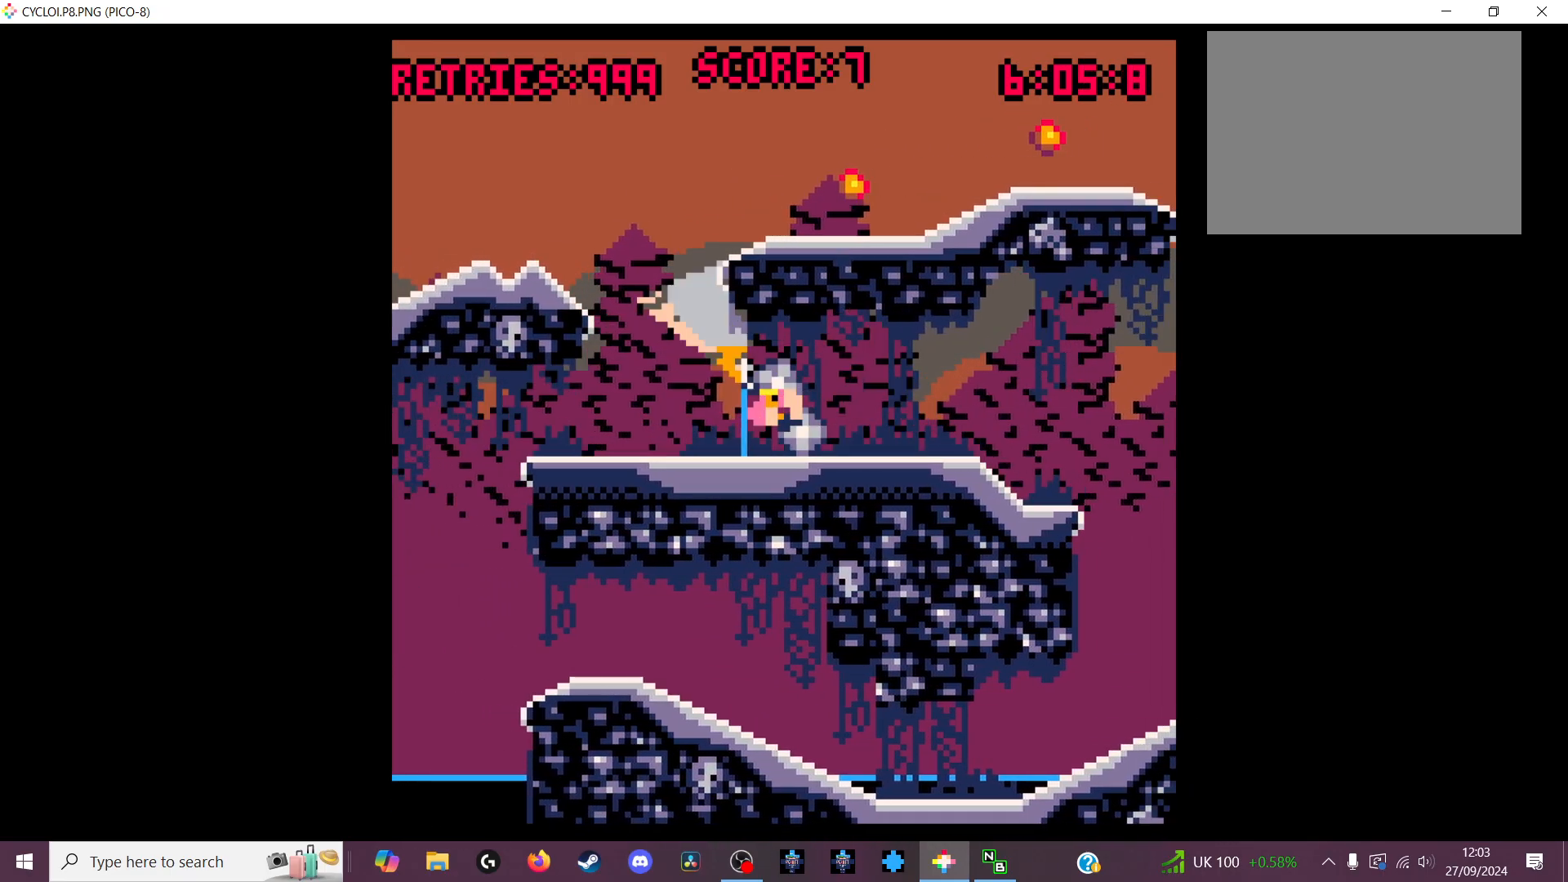
{"keys": [], "events": []}
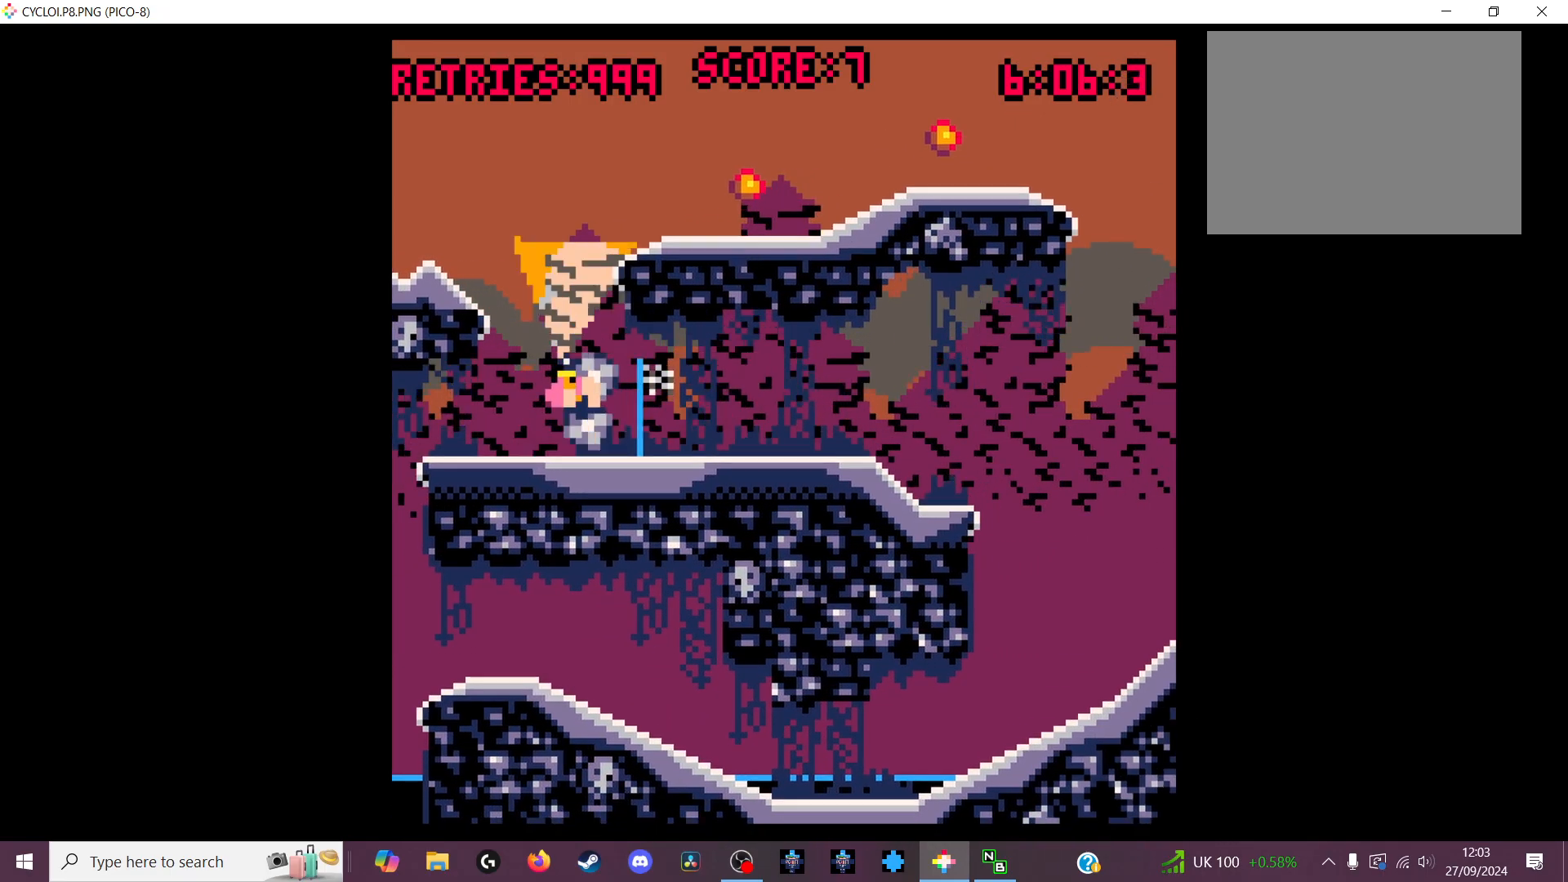
{"keys": [], "events": []}